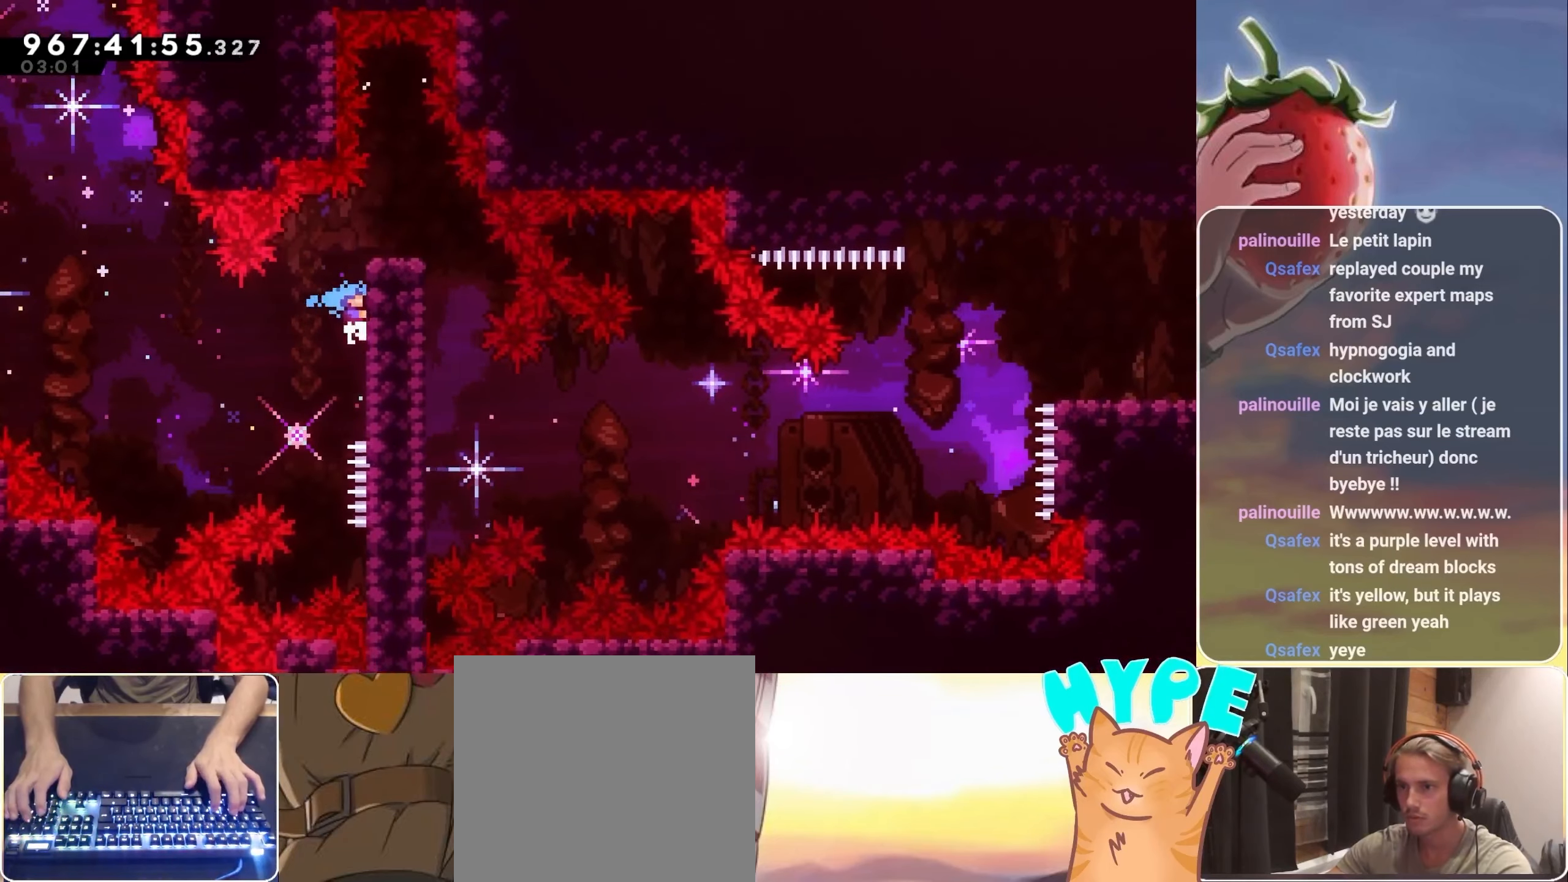
Gameplay with keyboard; each line is a JSON object with the keys held at the frame after it. "events" lists presses ("down") and releases ("up") of "3", "dash", "demo", "down", "grab", "jump", "jump2", "left", "pause", "right" and "up" between this image and that frame as [ms after this image, input, new state], when the widget could be followed in between. No other keys are recorded. Mouse input is not recorded. Key names are as the overlay labels them; some are game actions (e.g. jump) rather than physical keys.
{"keys": ["right"], "events": [[333, "dash", "down"], [333, "down", "down"], [433, "dash", "up"], [483, "down", "up"]]}
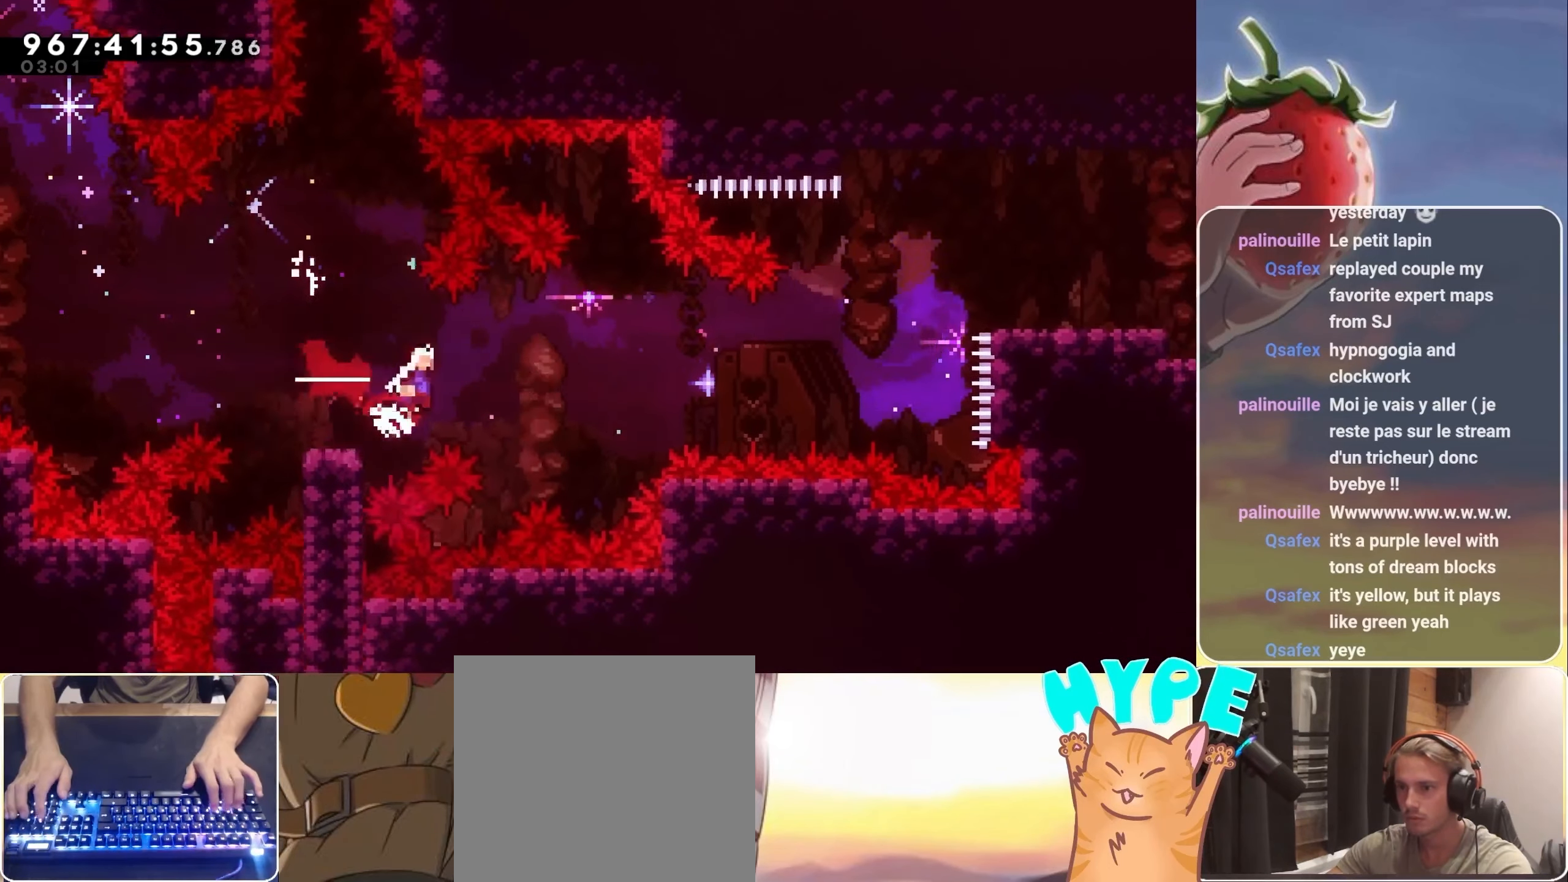
{"keys": ["dash", "jump", "right", "up"], "events": [[16, "jump", "down"], [266, "up", "down"], [400, "dash", "down"]]}
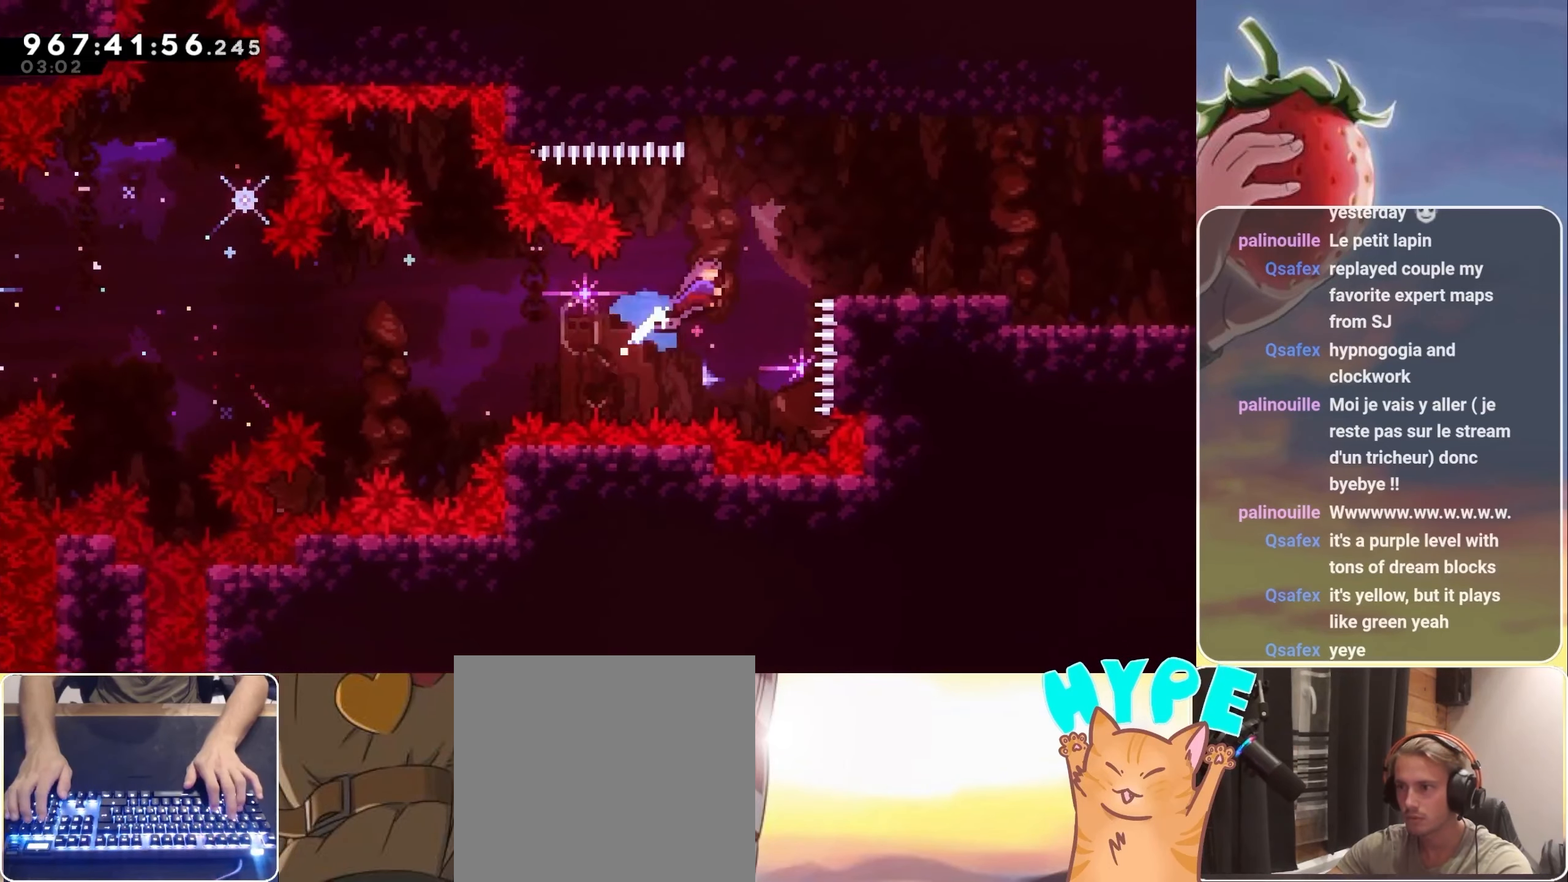
{"keys": [], "events": [[50, "dash", "up"], [100, "jump", "up"], [133, "up", "up"], [416, "right", "up"]]}
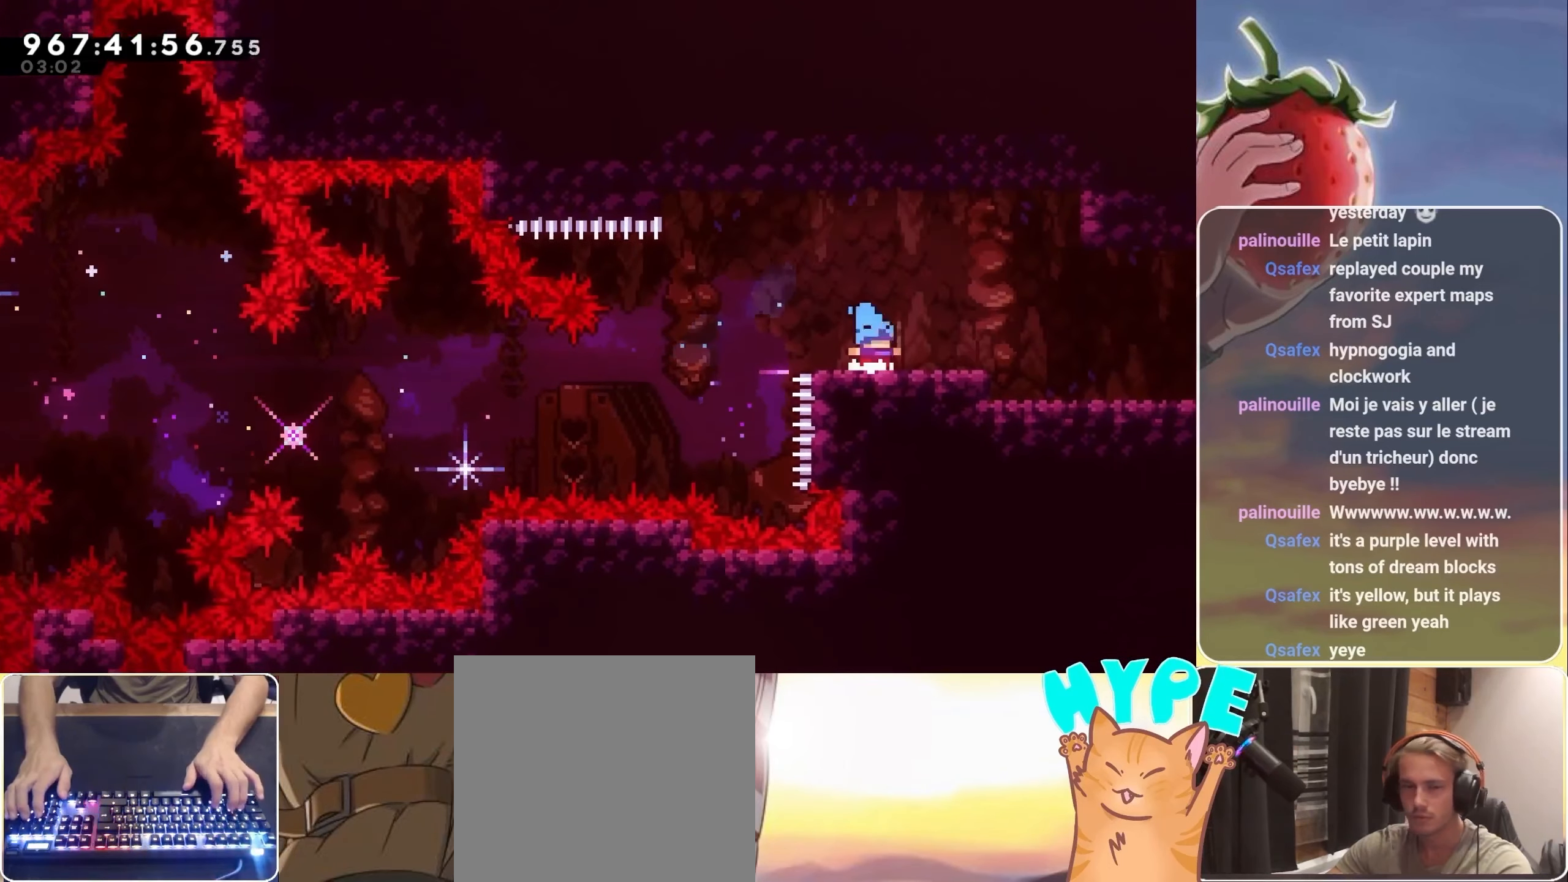
{"keys": [], "events": [[100, "dash", "down"], [100, "down", "down"], [100, "right", "down"], [150, "jump", "down"], [200, "dash", "up"], [200, "jump", "up"], [250, "down", "up"], [300, "jump", "down"], [350, "jump", "up"], [433, "right", "up"]]}
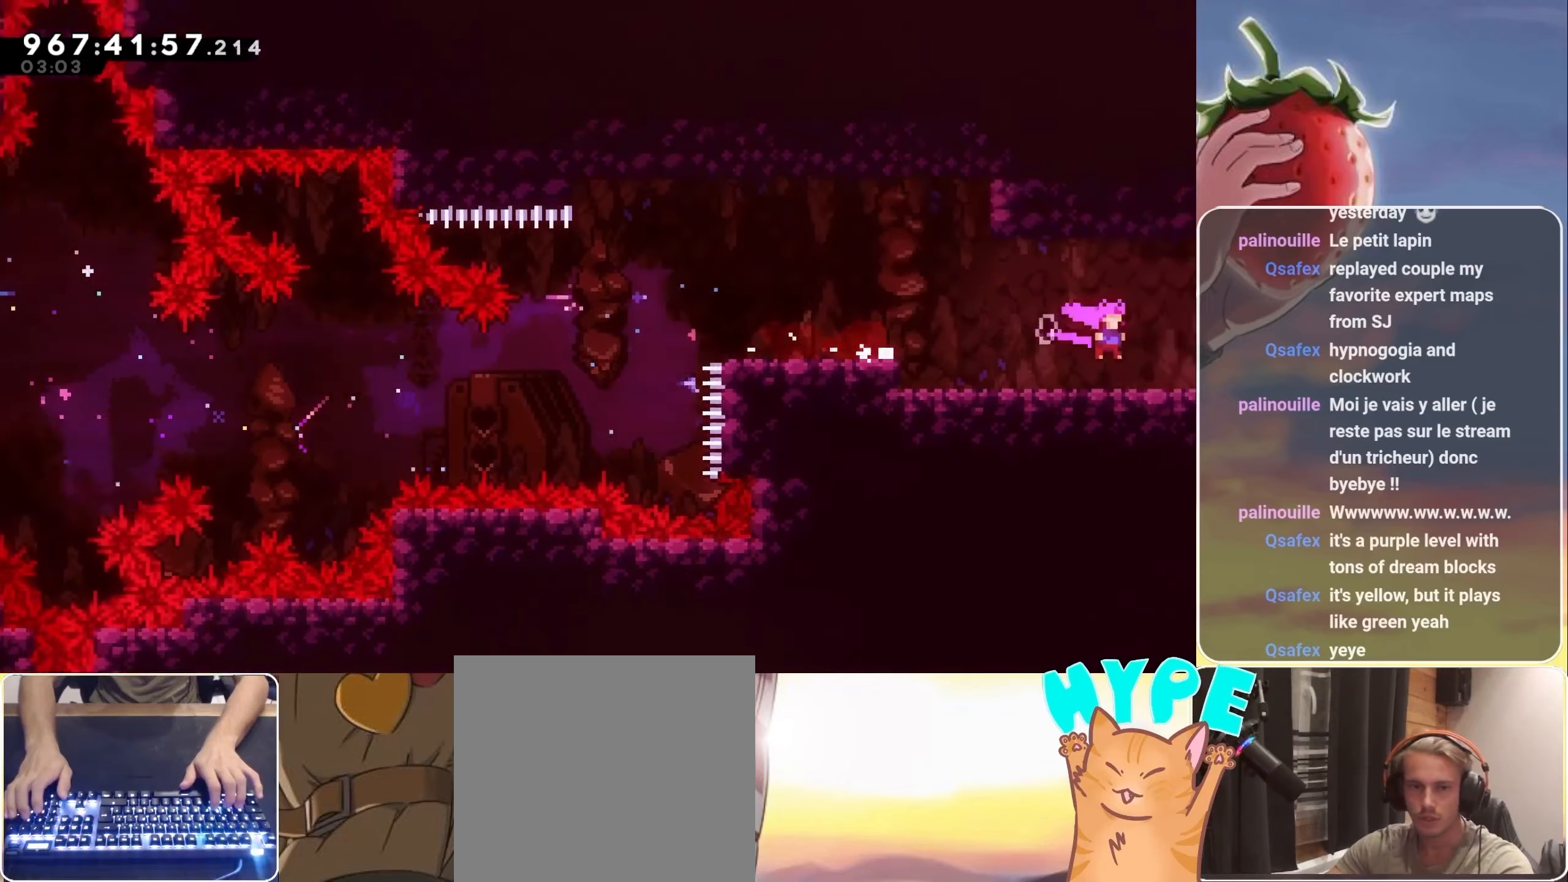
{"keys": [], "events": []}
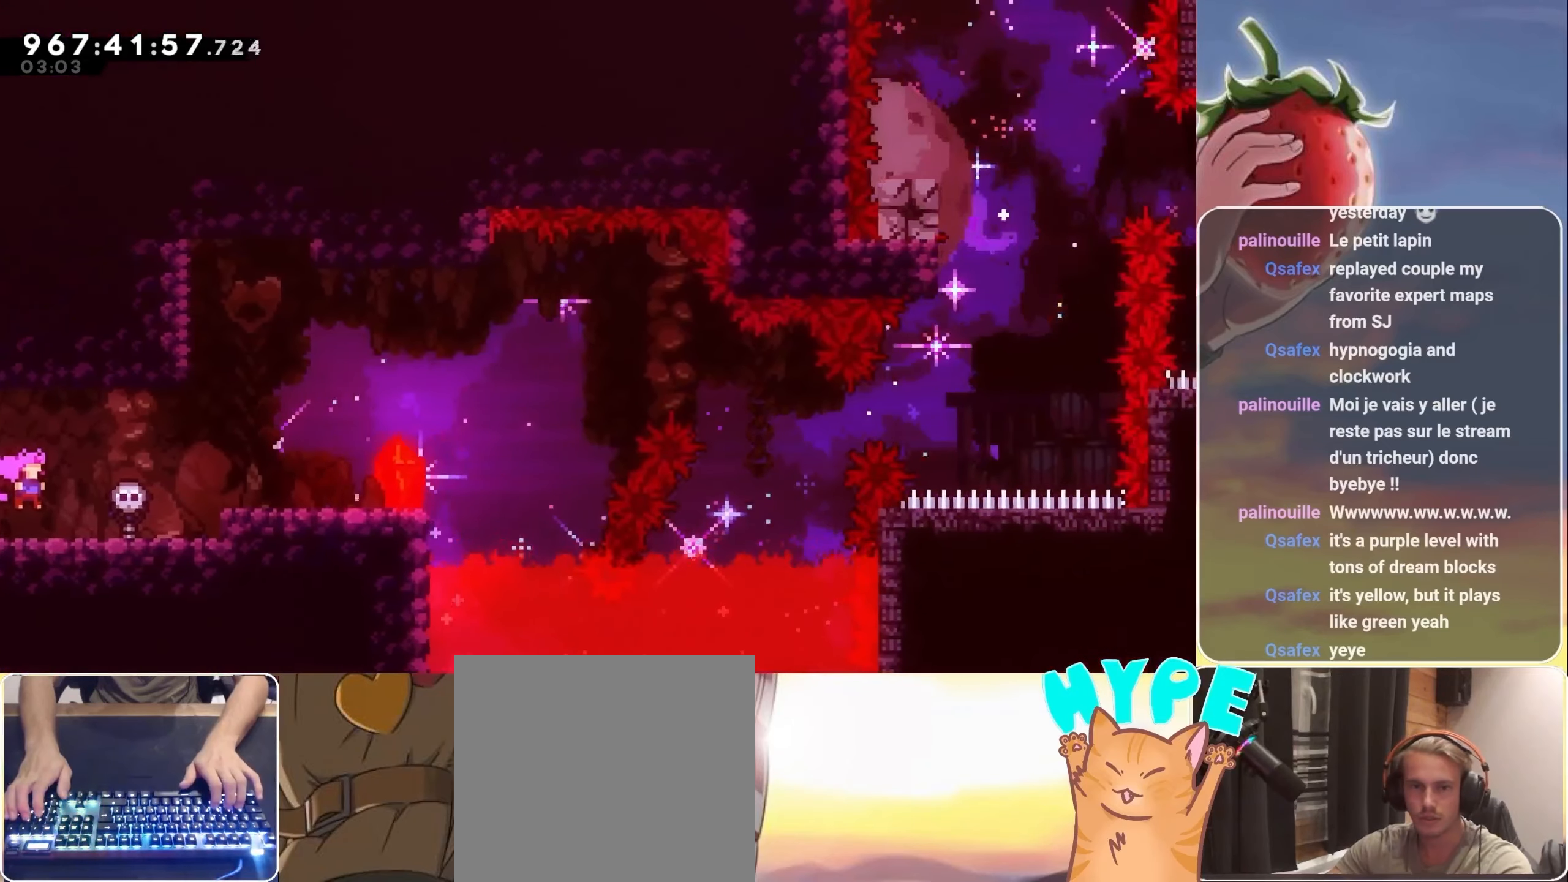
{"keys": ["down"], "events": [[267, "down", "down"], [317, "dash", "down"], [467, "dash", "up"]]}
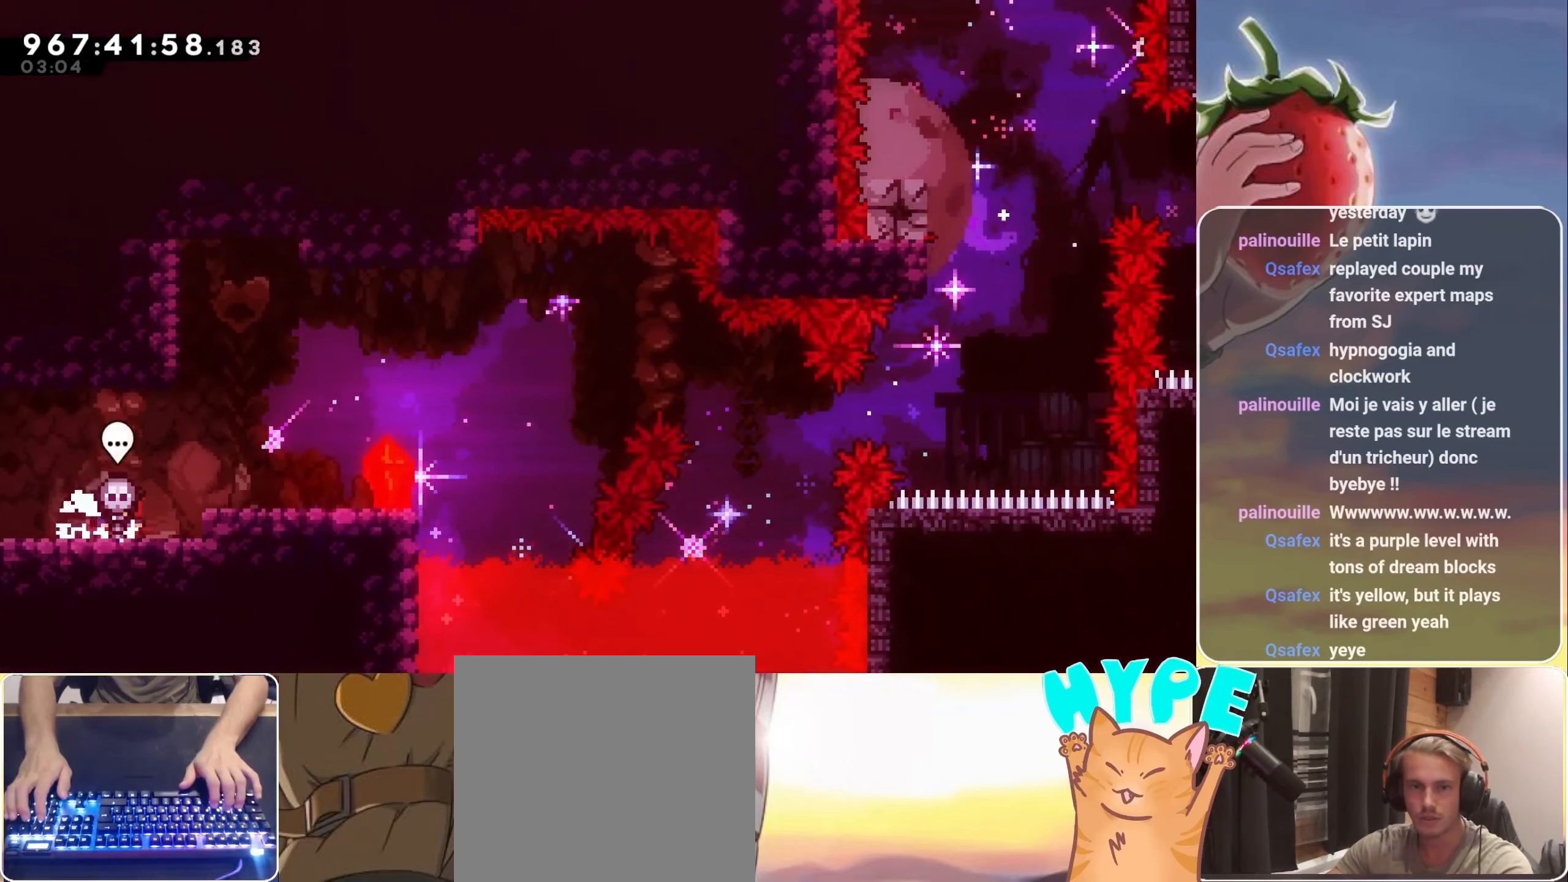
{"keys": [], "events": [[17, "down", "up"]]}
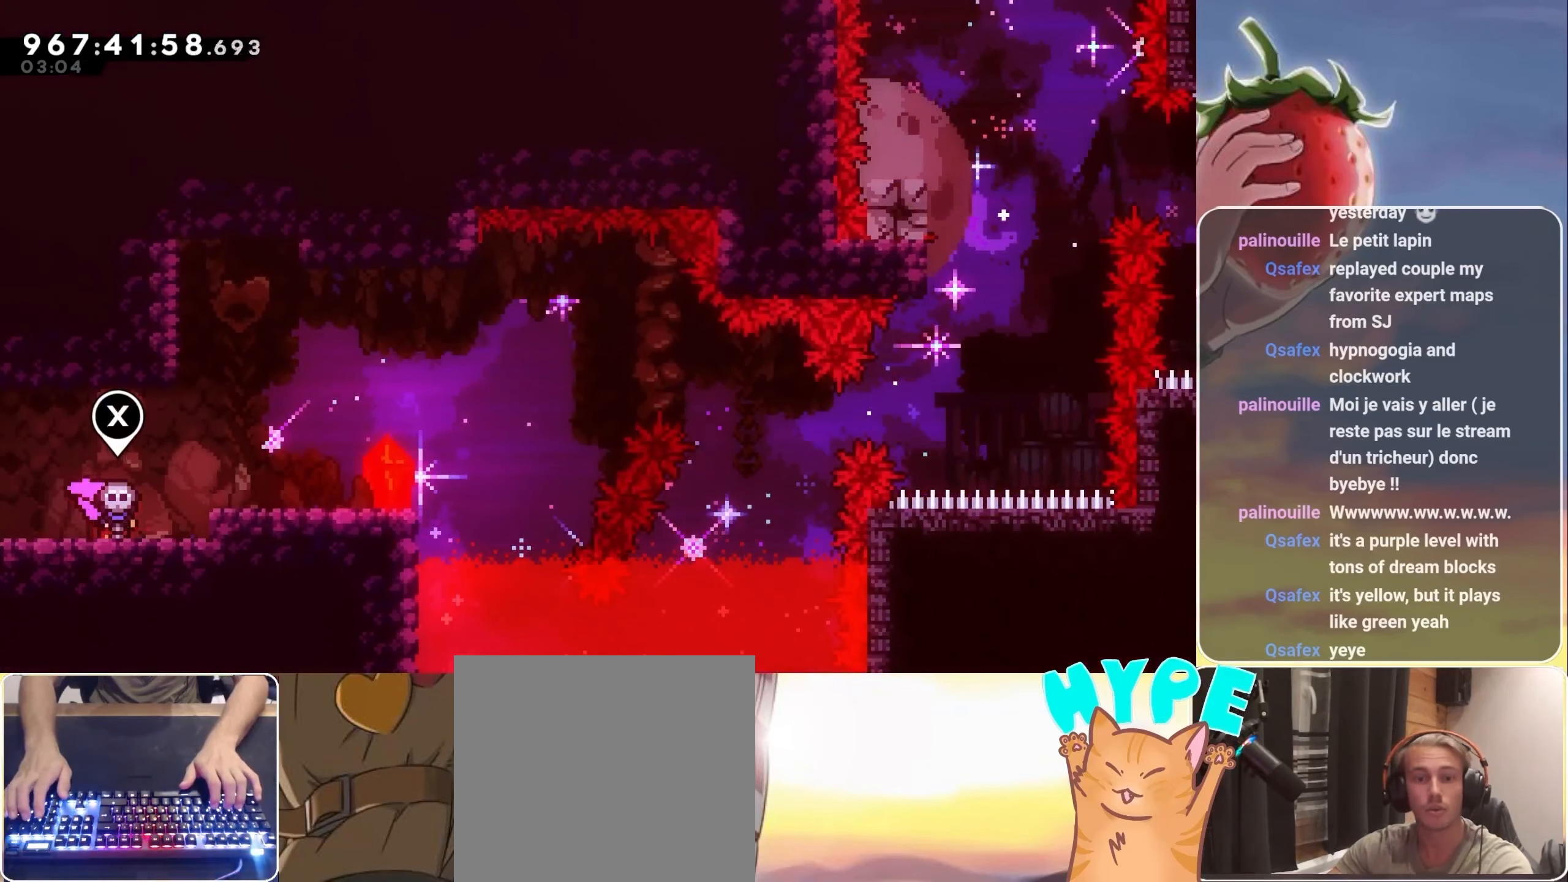
{"keys": [], "events": []}
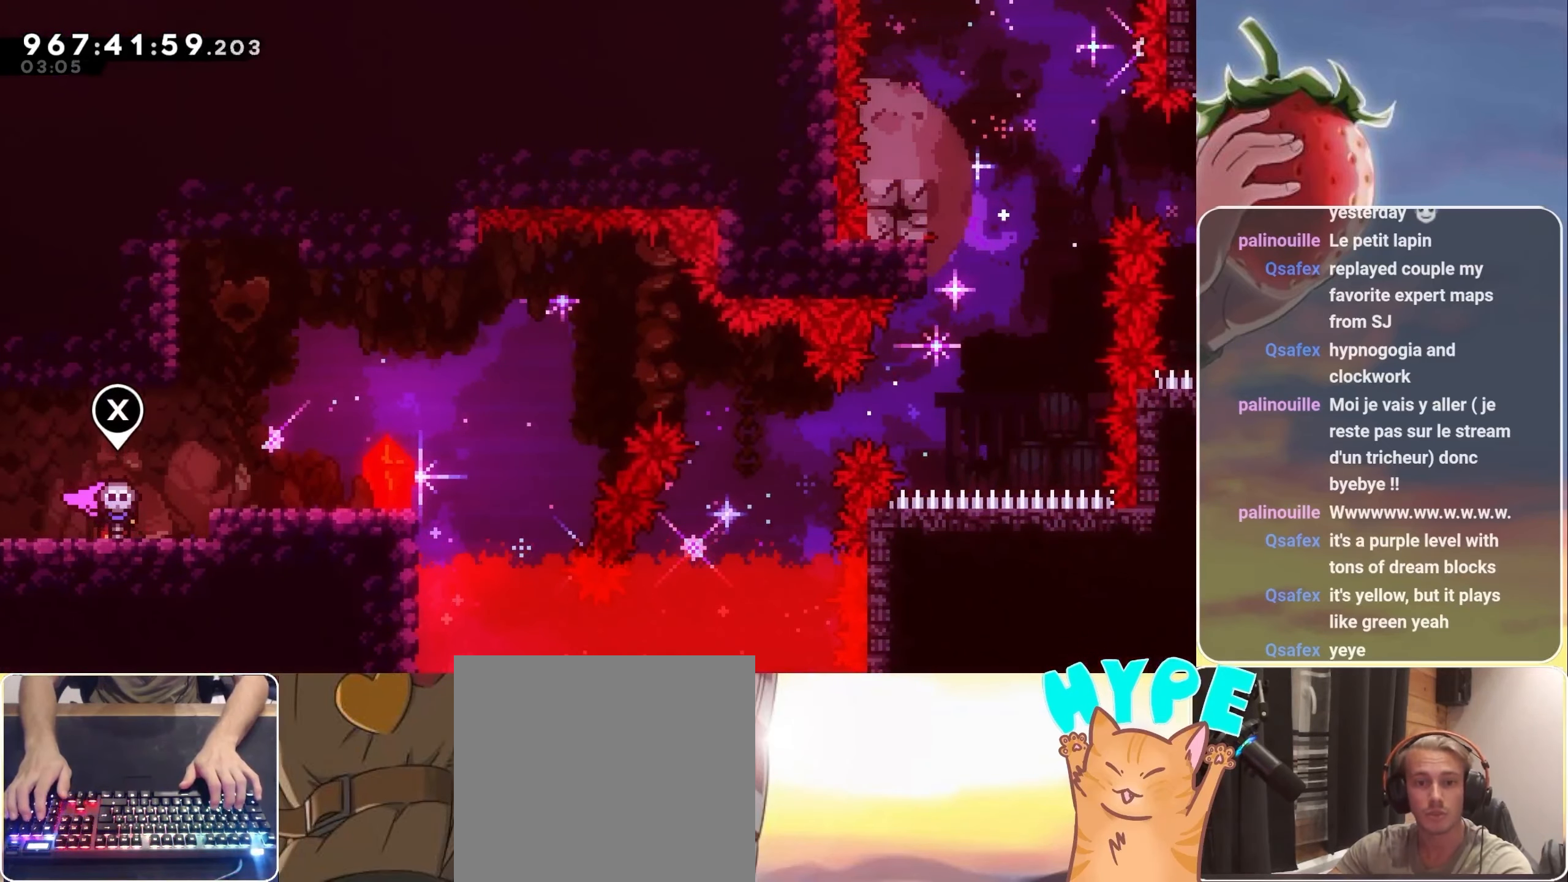
{"keys": [], "events": []}
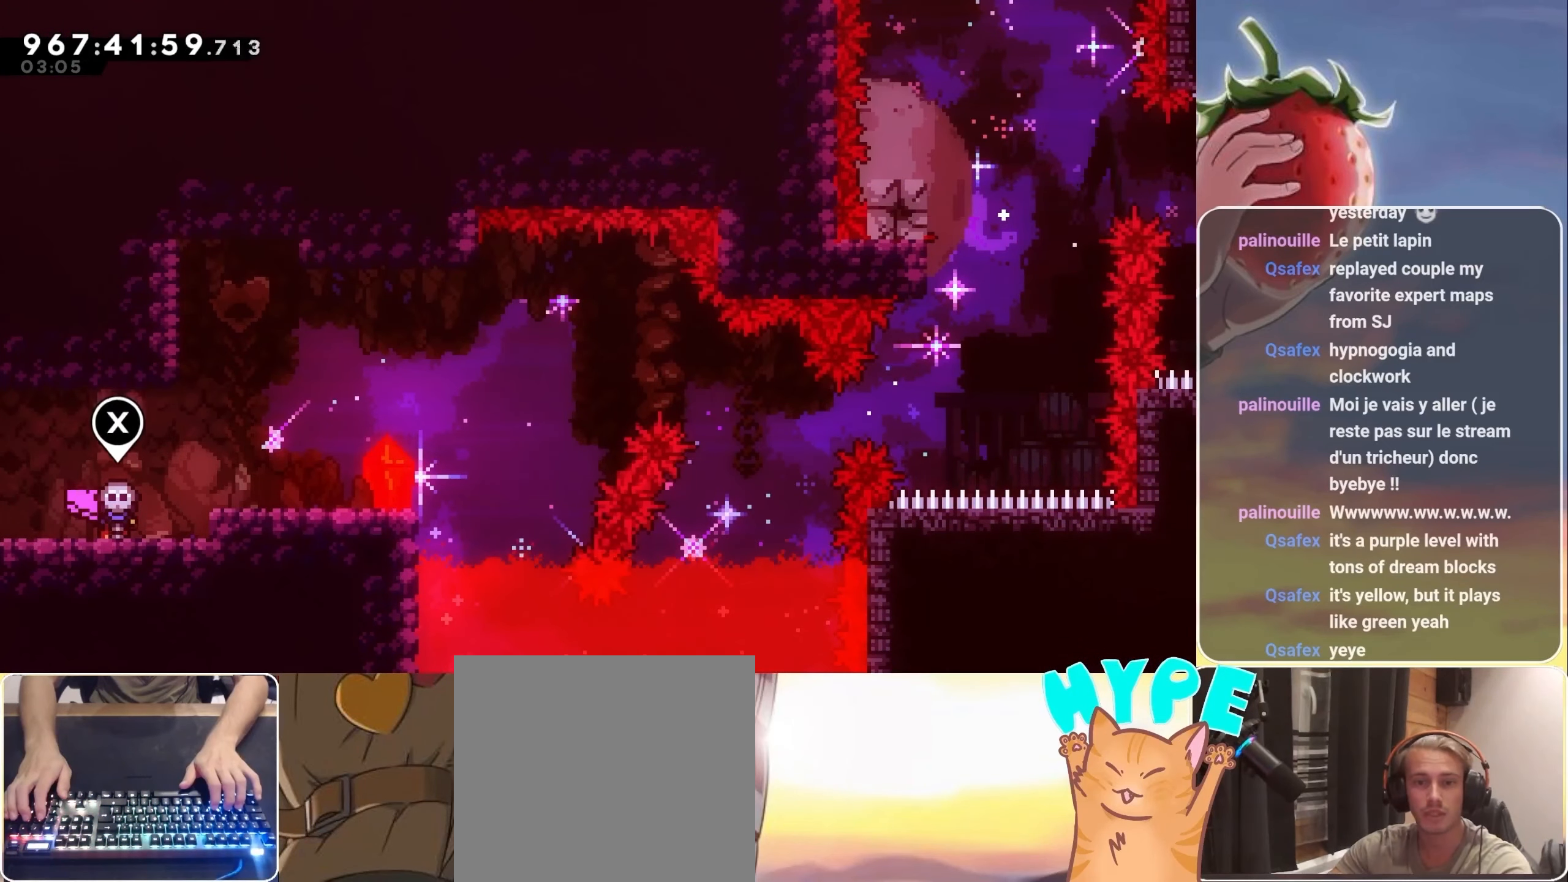
{"keys": [], "events": []}
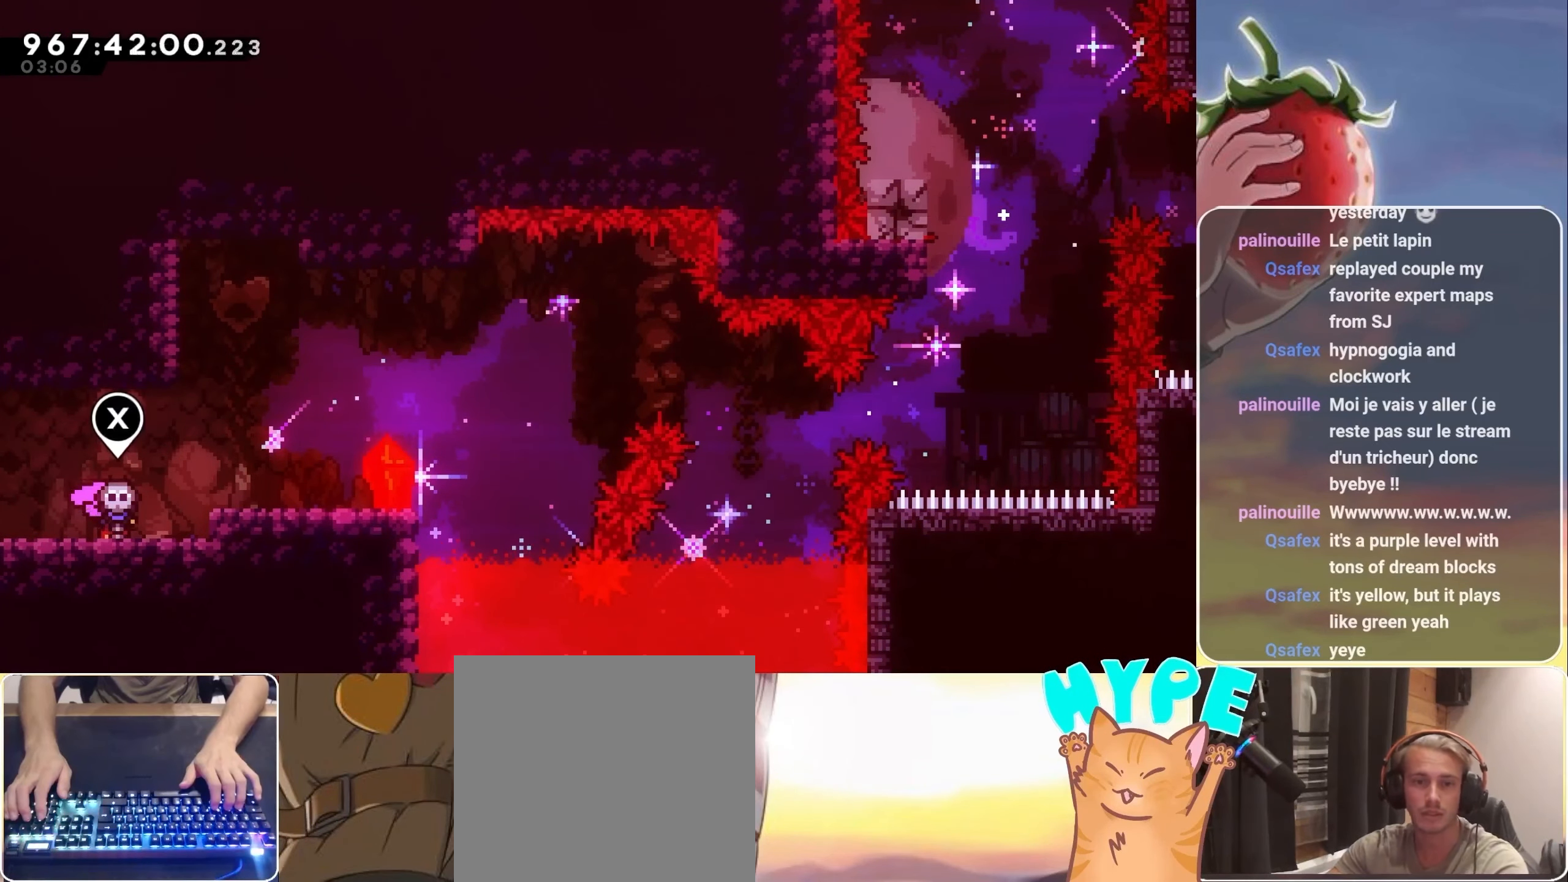
{"keys": [], "events": []}
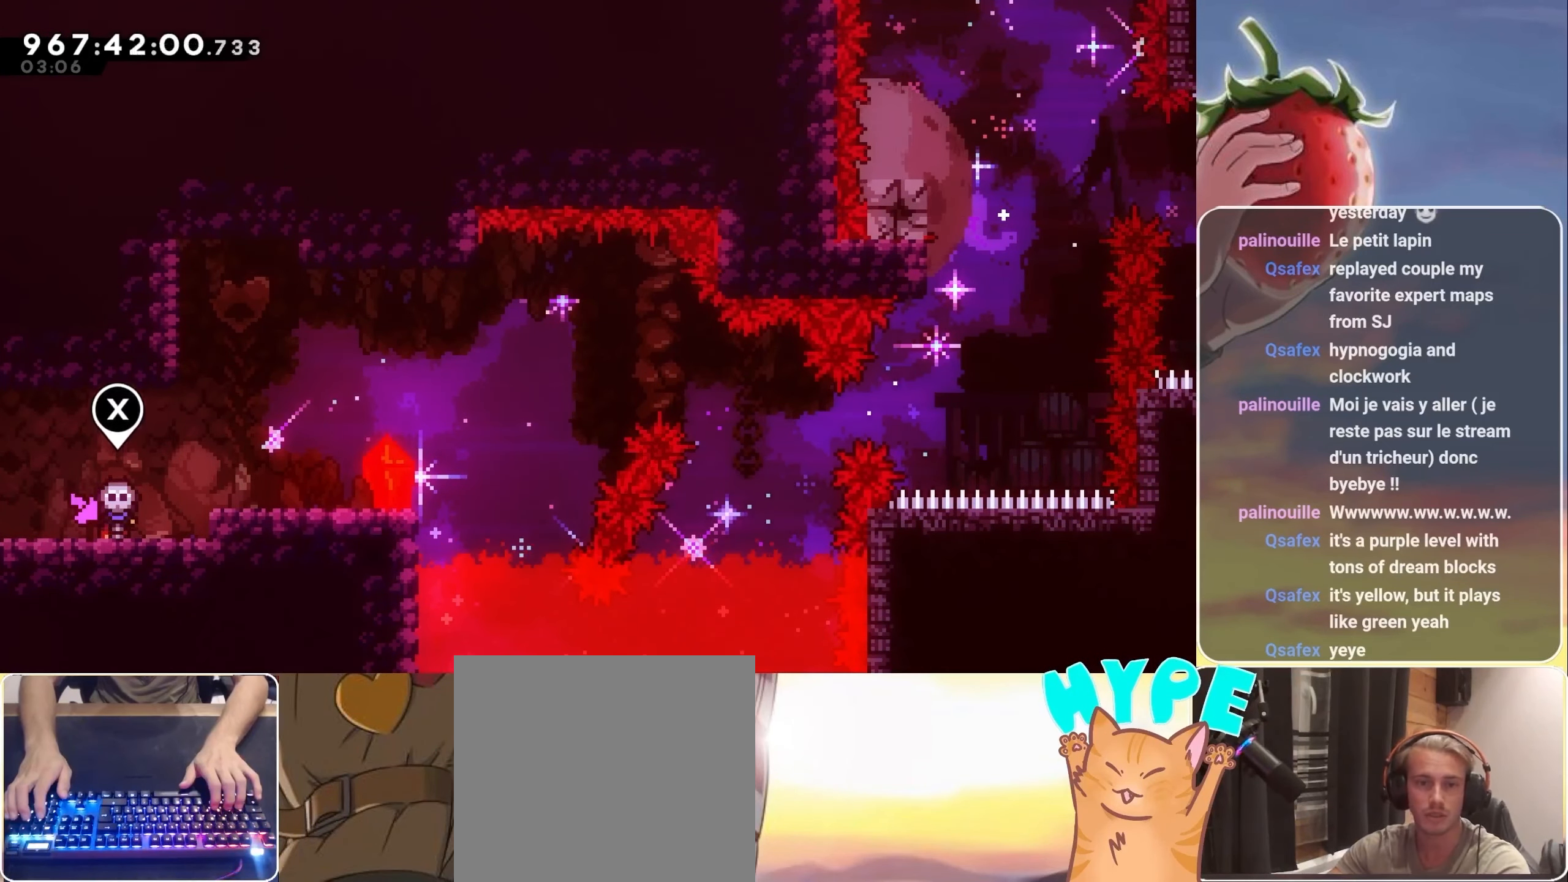
{"keys": [], "events": []}
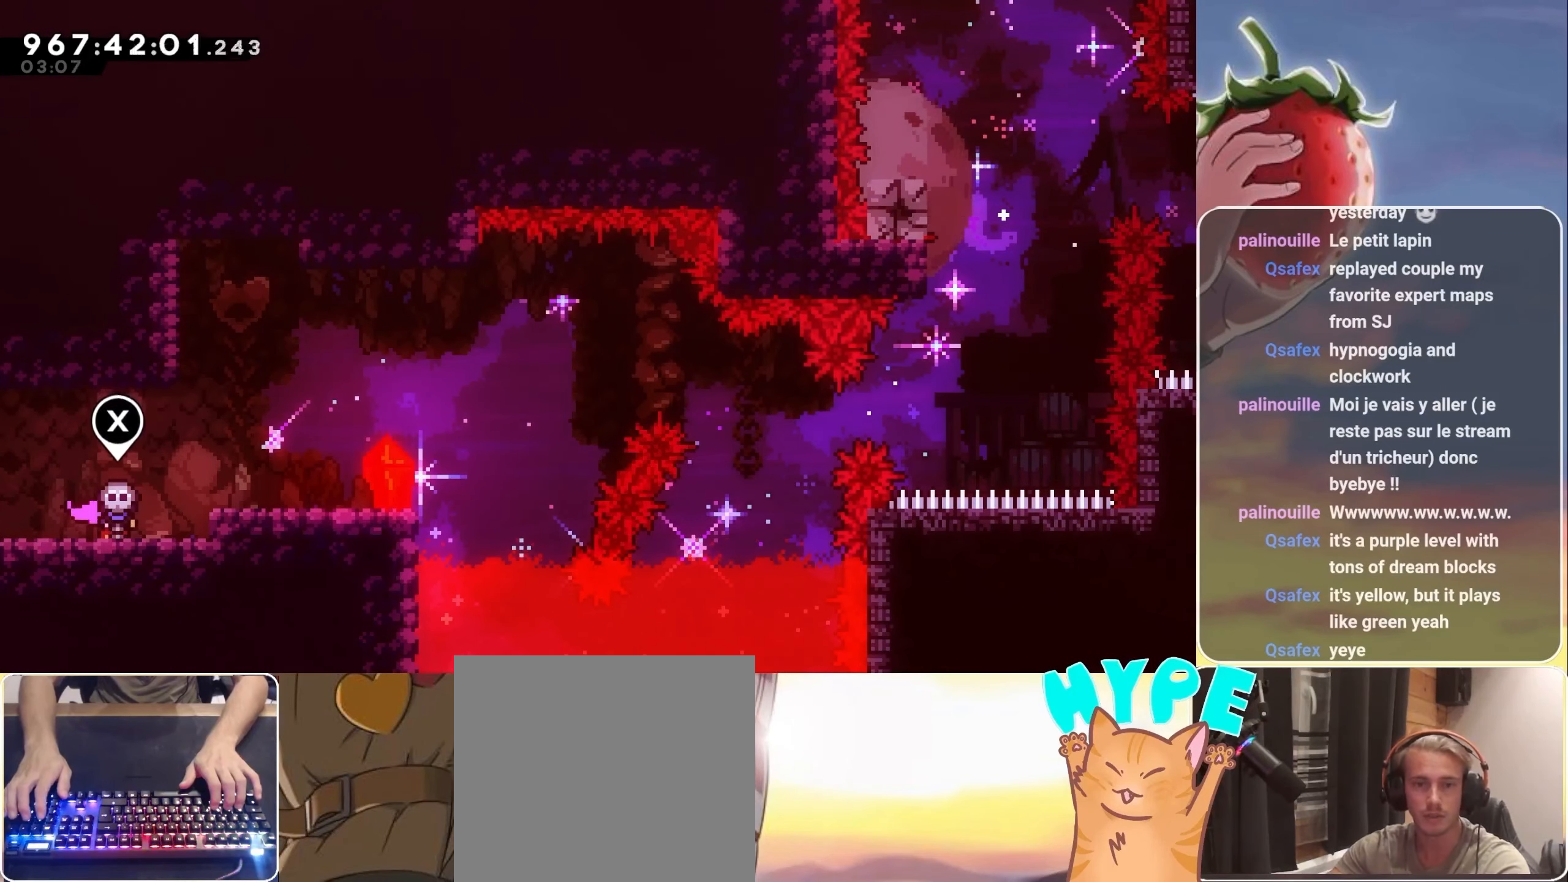
{"keys": [], "events": []}
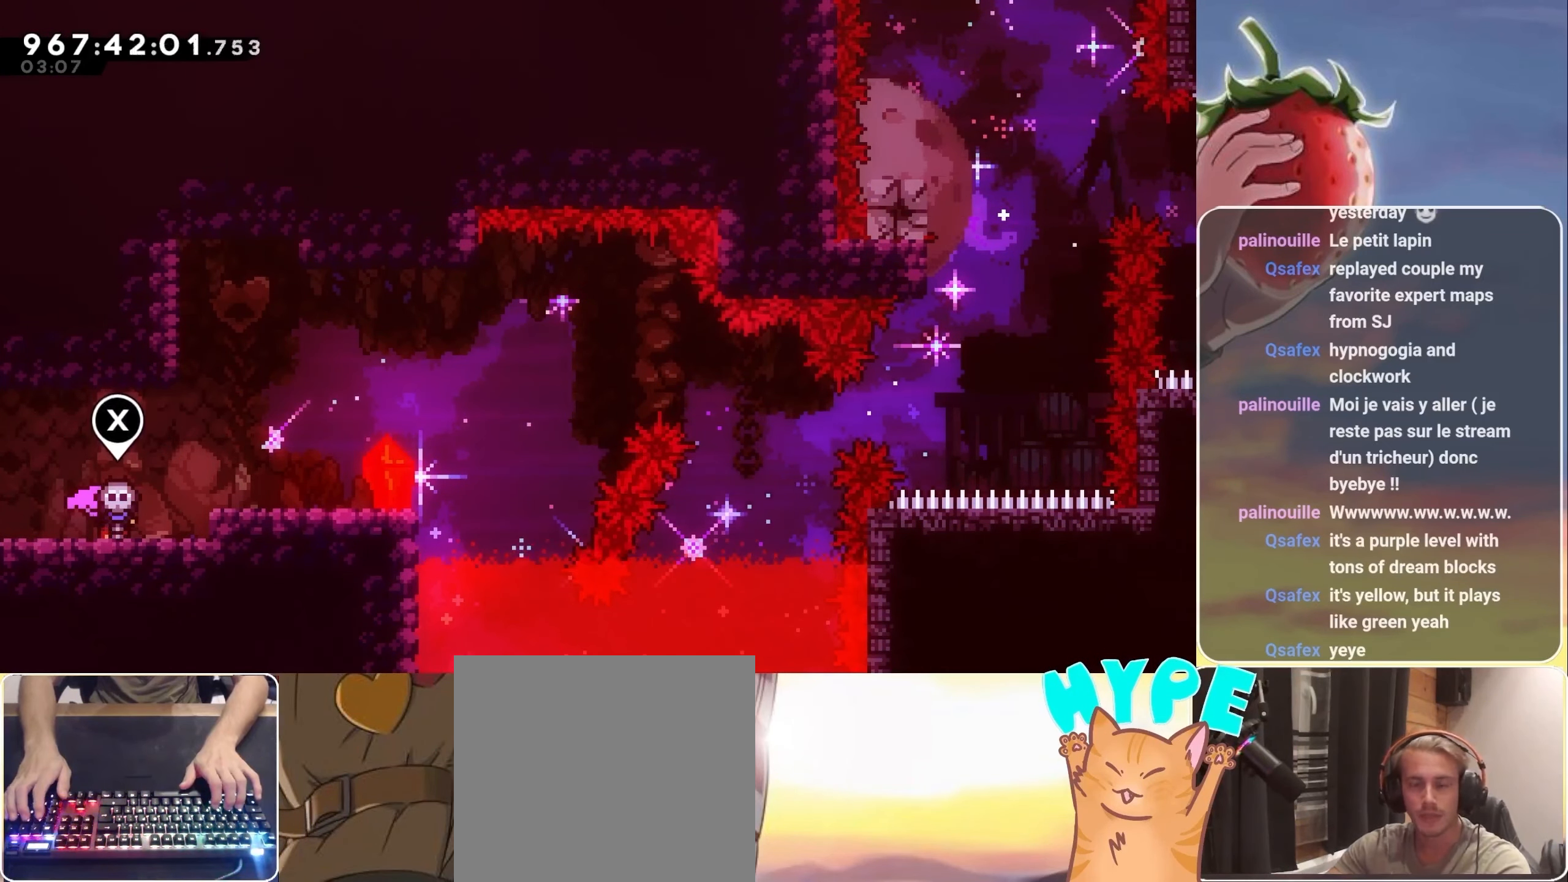
{"keys": [], "events": [[83, "right", "down"], [133, "dash", "down"], [217, "dash", "up"], [350, "right", "up"]]}
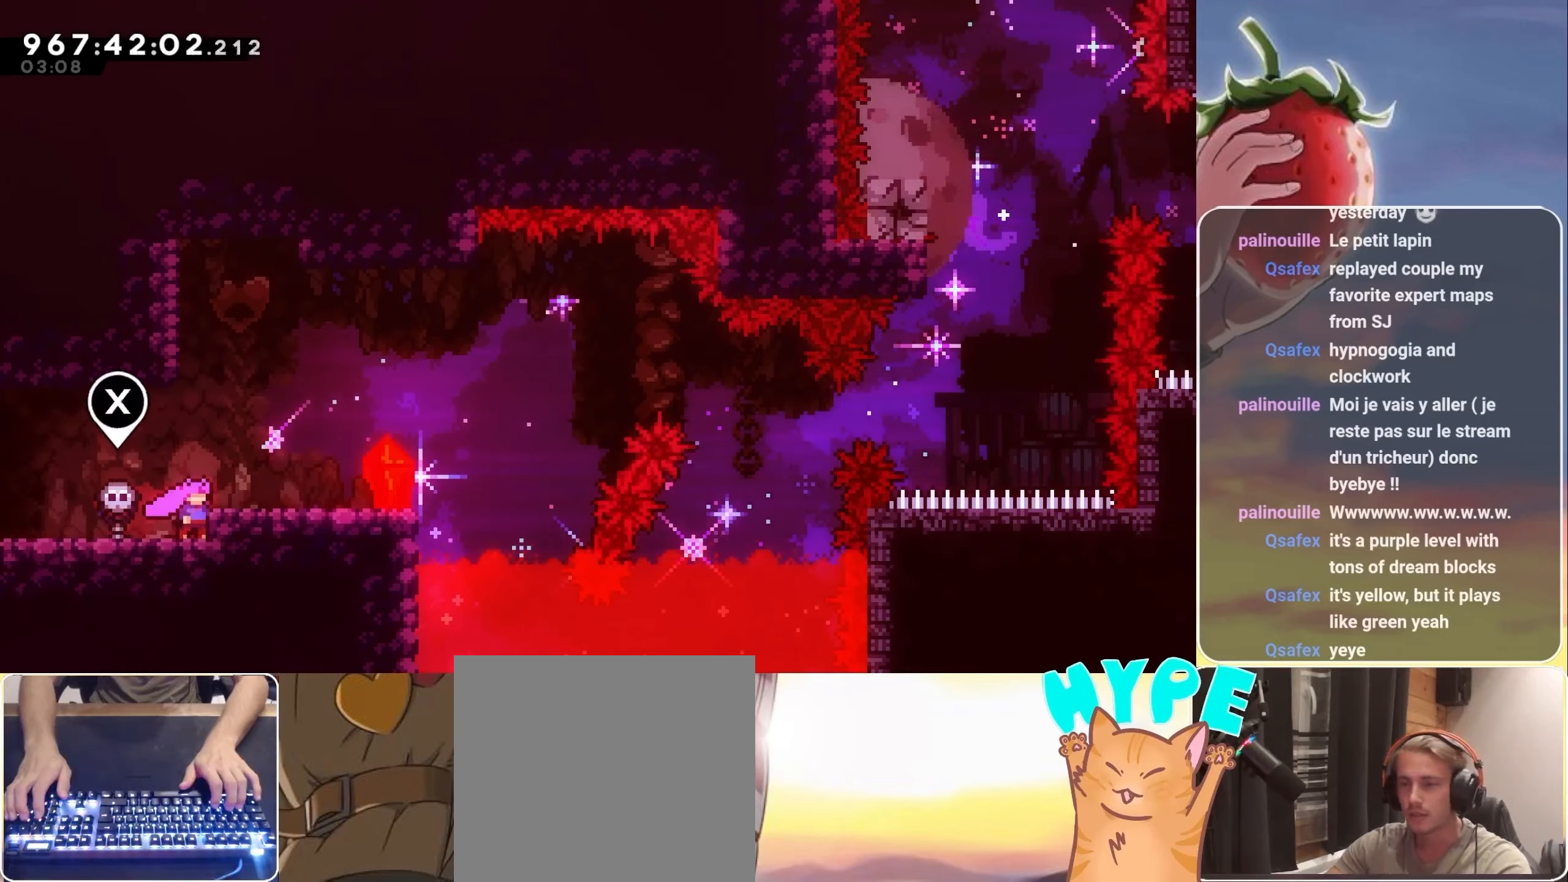
{"keys": [], "events": [[84, "jump", "down"], [84, "right", "down"], [267, "jump", "up"], [367, "right", "up"]]}
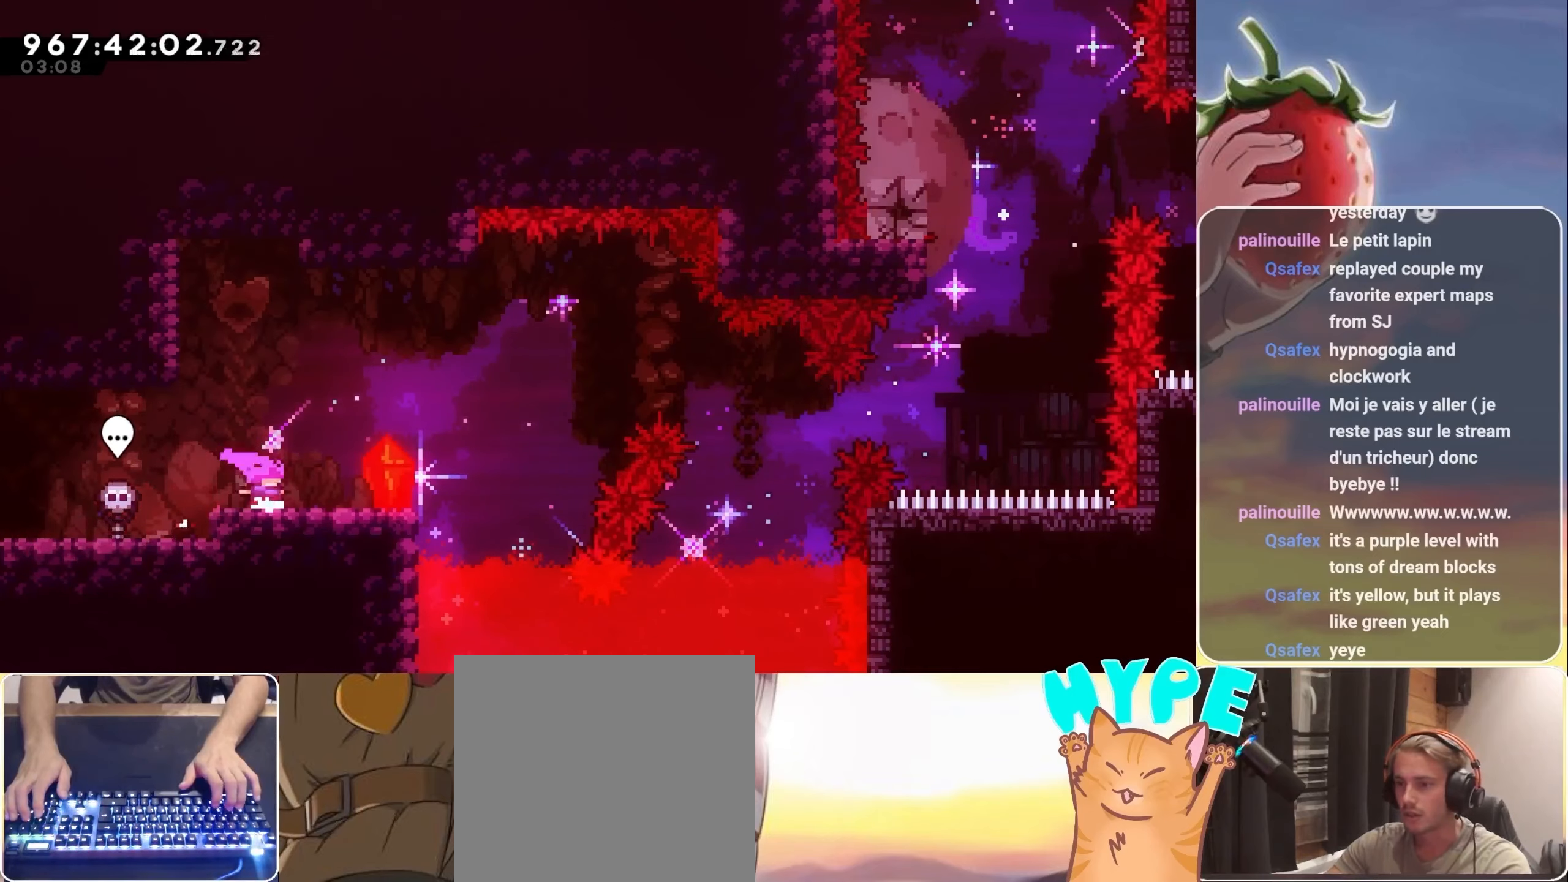
{"keys": [], "events": []}
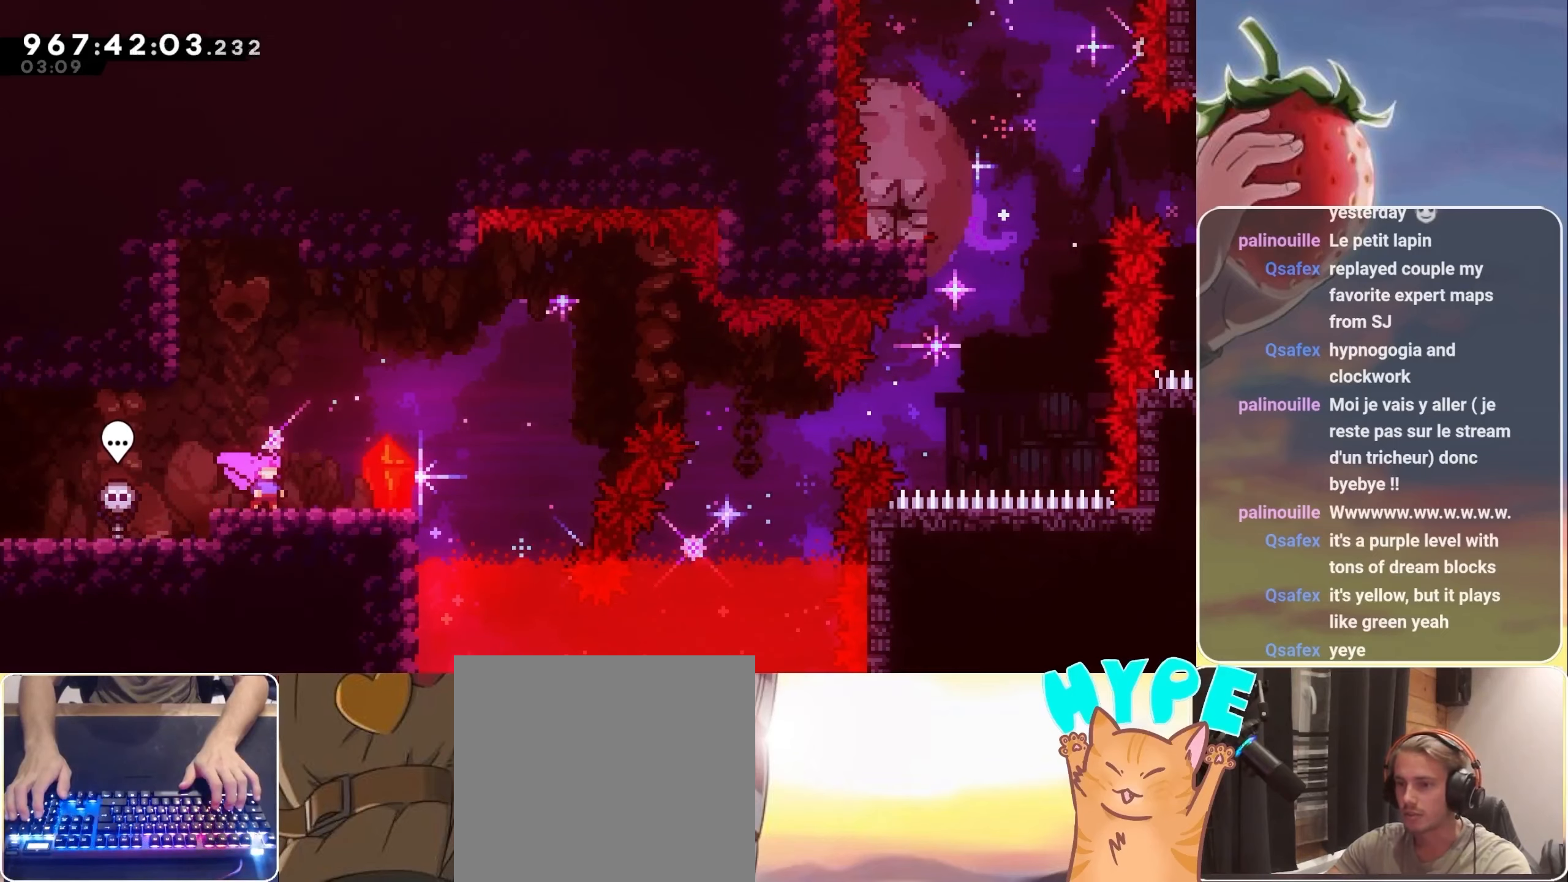
{"keys": ["right"], "events": [[34, "left", "down"], [350, "left", "up"], [500, "right", "down"]]}
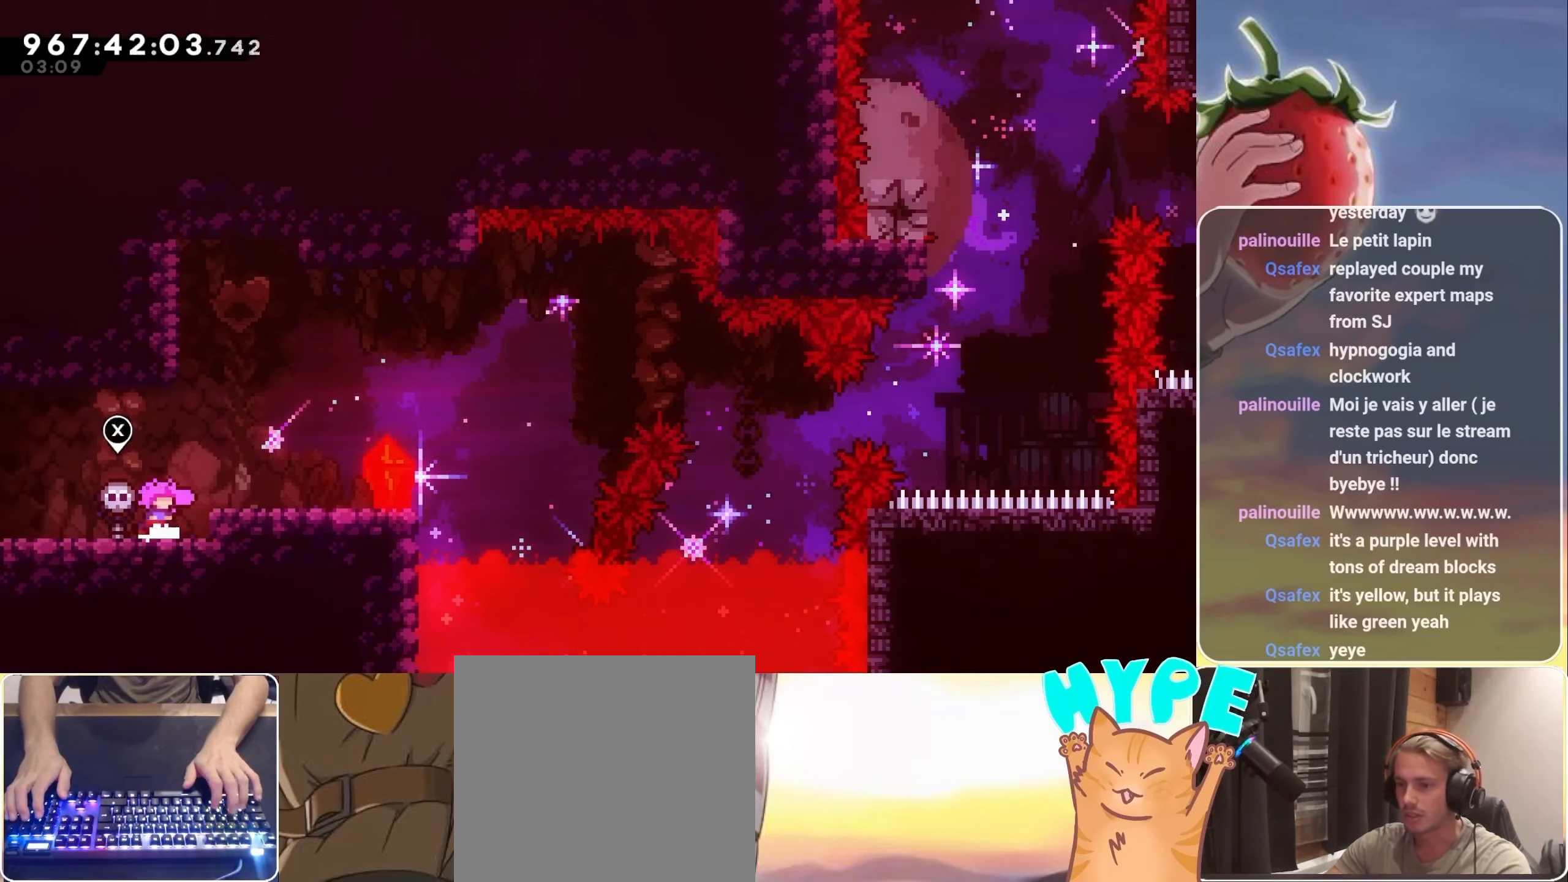
{"keys": ["right"], "events": [[317, "jump", "down"], [417, "jump", "up"]]}
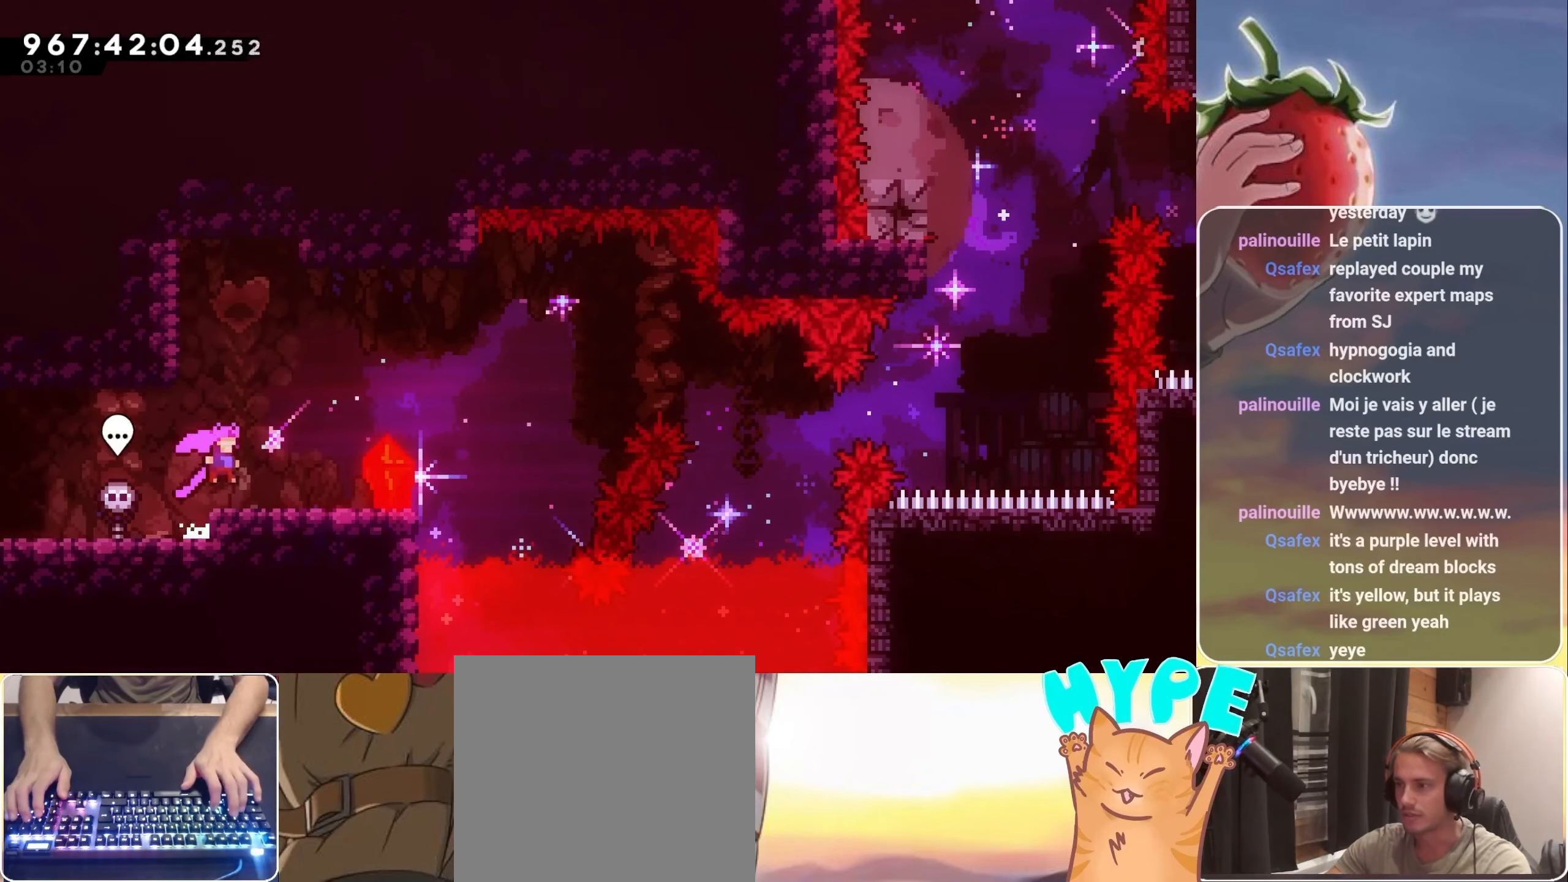
{"keys": ["right"], "events": [[200, "right", "up"], [484, "right", "down"]]}
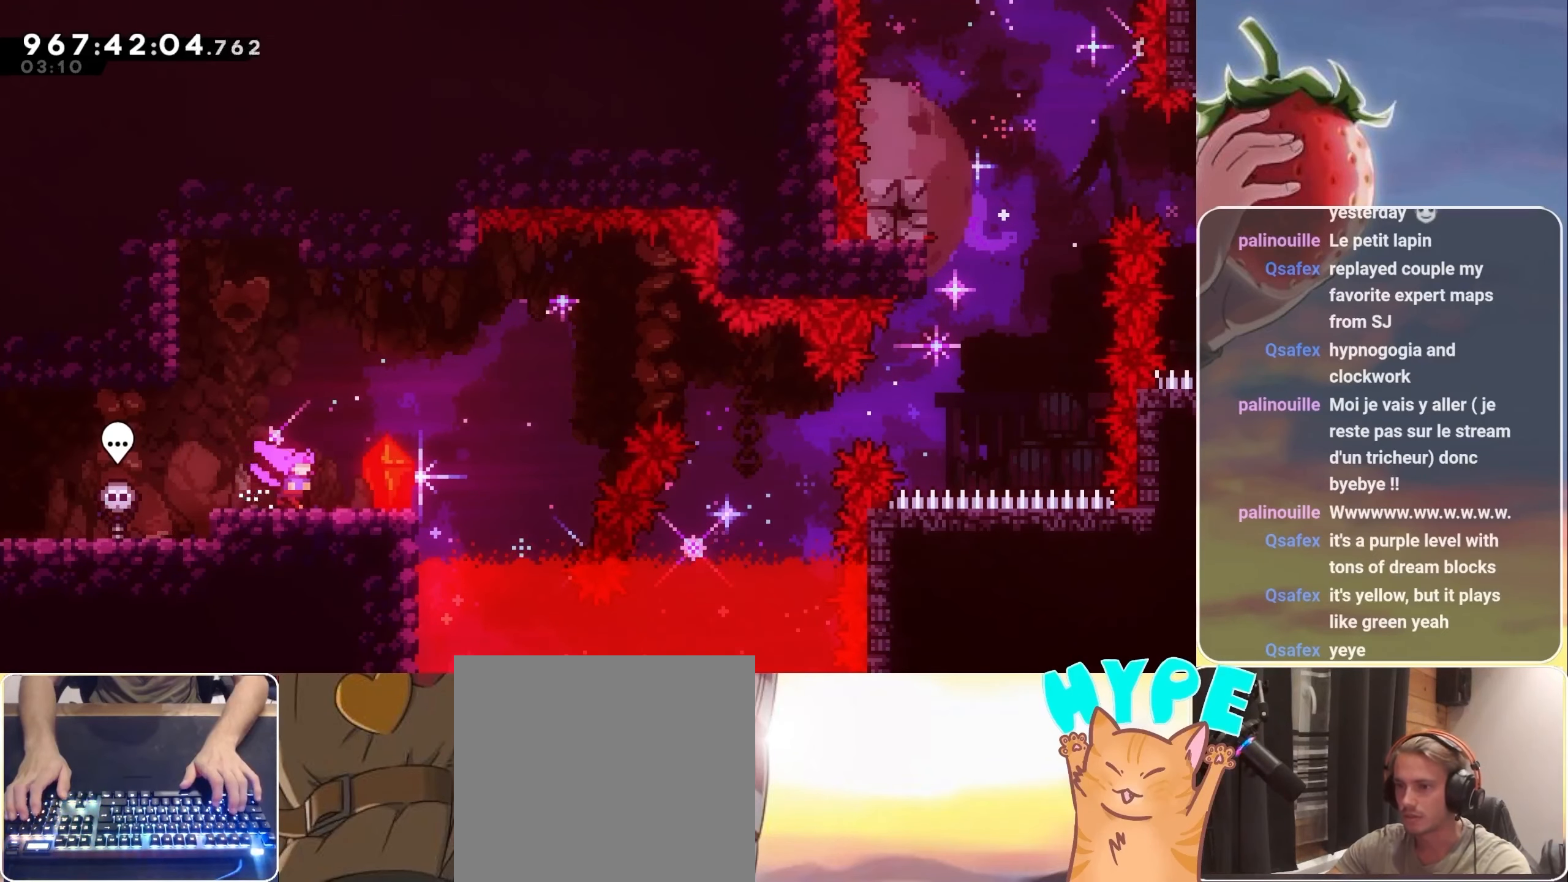
{"keys": ["jump", "right"], "events": [[117, "dash", "down"], [217, "dash", "up"], [317, "jump", "down"]]}
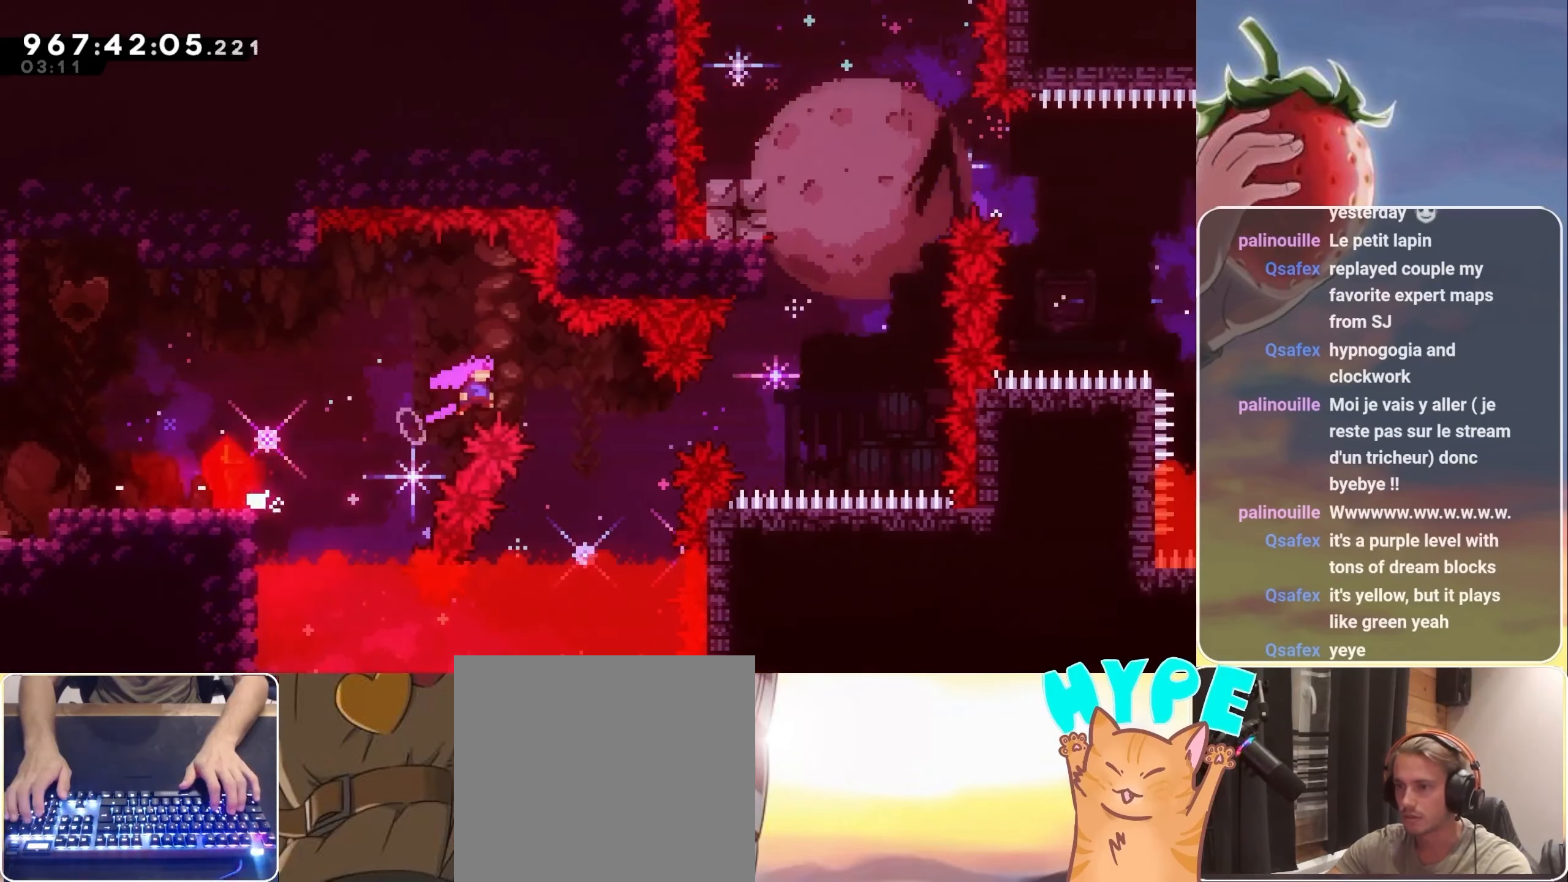
{"keys": ["jump"], "events": [[267, "dash", "down"], [367, "dash", "up"], [417, "right", "up"]]}
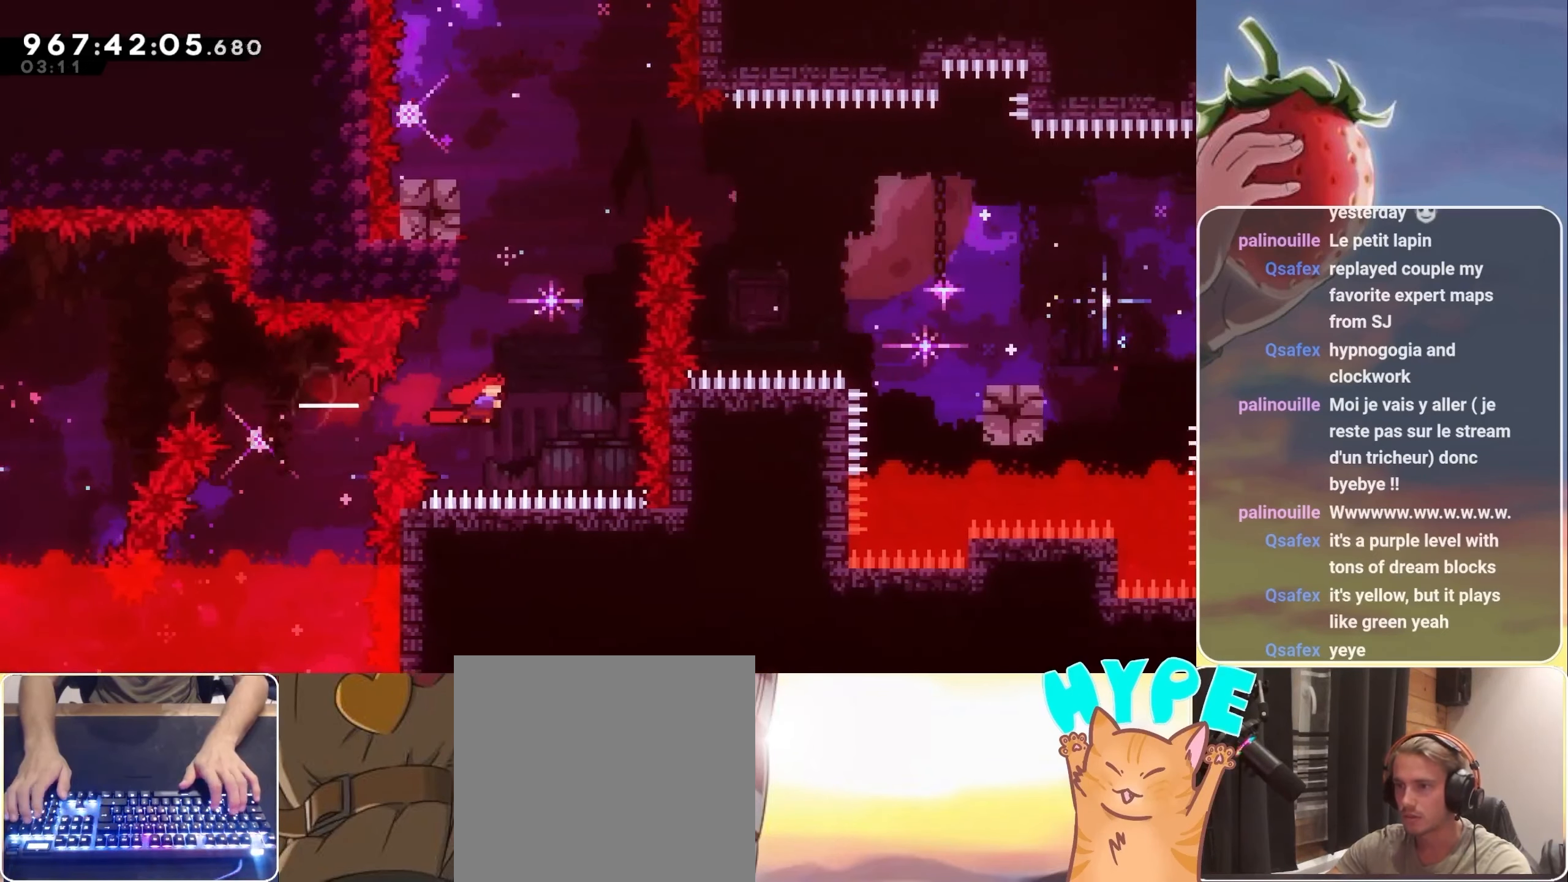
{"keys": ["jump", "left"], "events": [[17, "dash", "down"], [17, "up", "down"], [117, "jump", "up"], [150, "dash", "up"], [200, "up", "up"], [284, "jump", "down"], [484, "left", "down"]]}
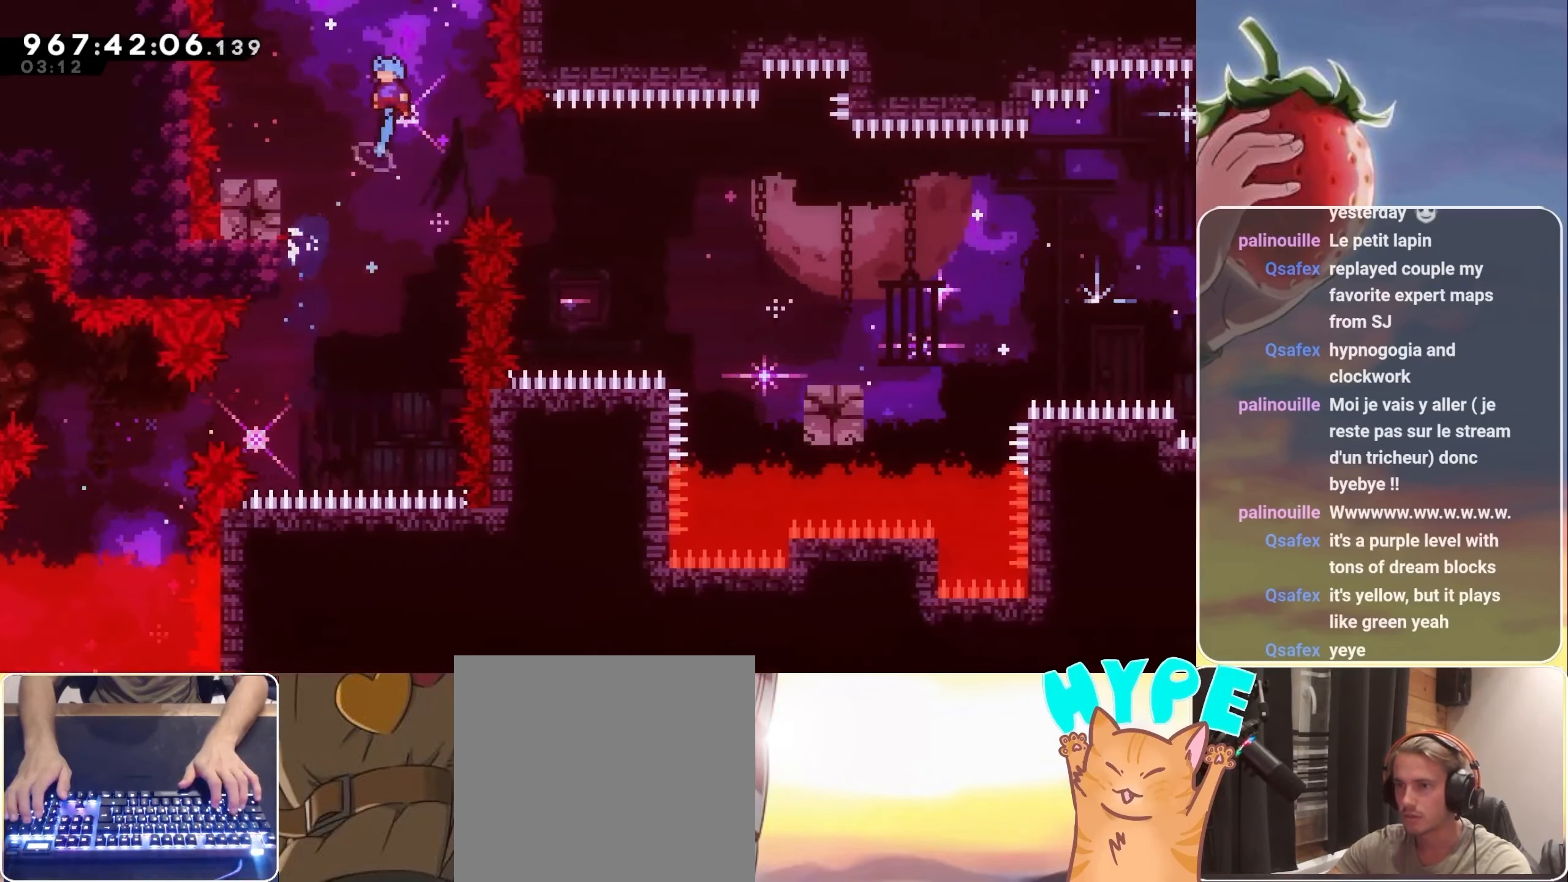
{"keys": [], "events": [[217, "jump", "up"], [267, "left", "up"], [367, "left", "down"], [500, "left", "up"]]}
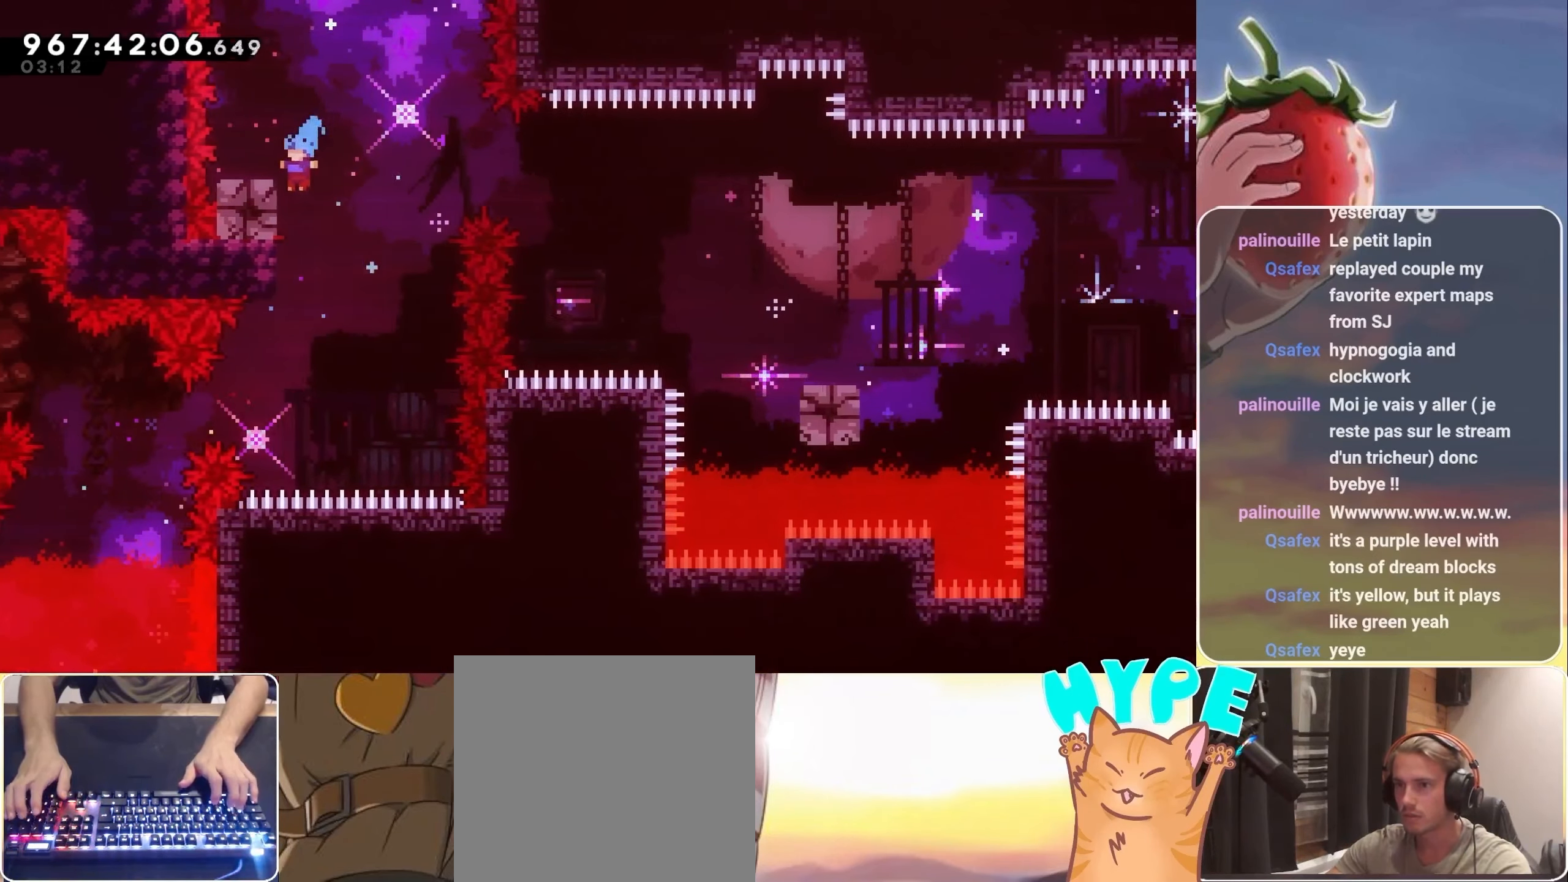
{"keys": ["jump", "left"], "events": [[150, "jump", "down"], [433, "left", "down"]]}
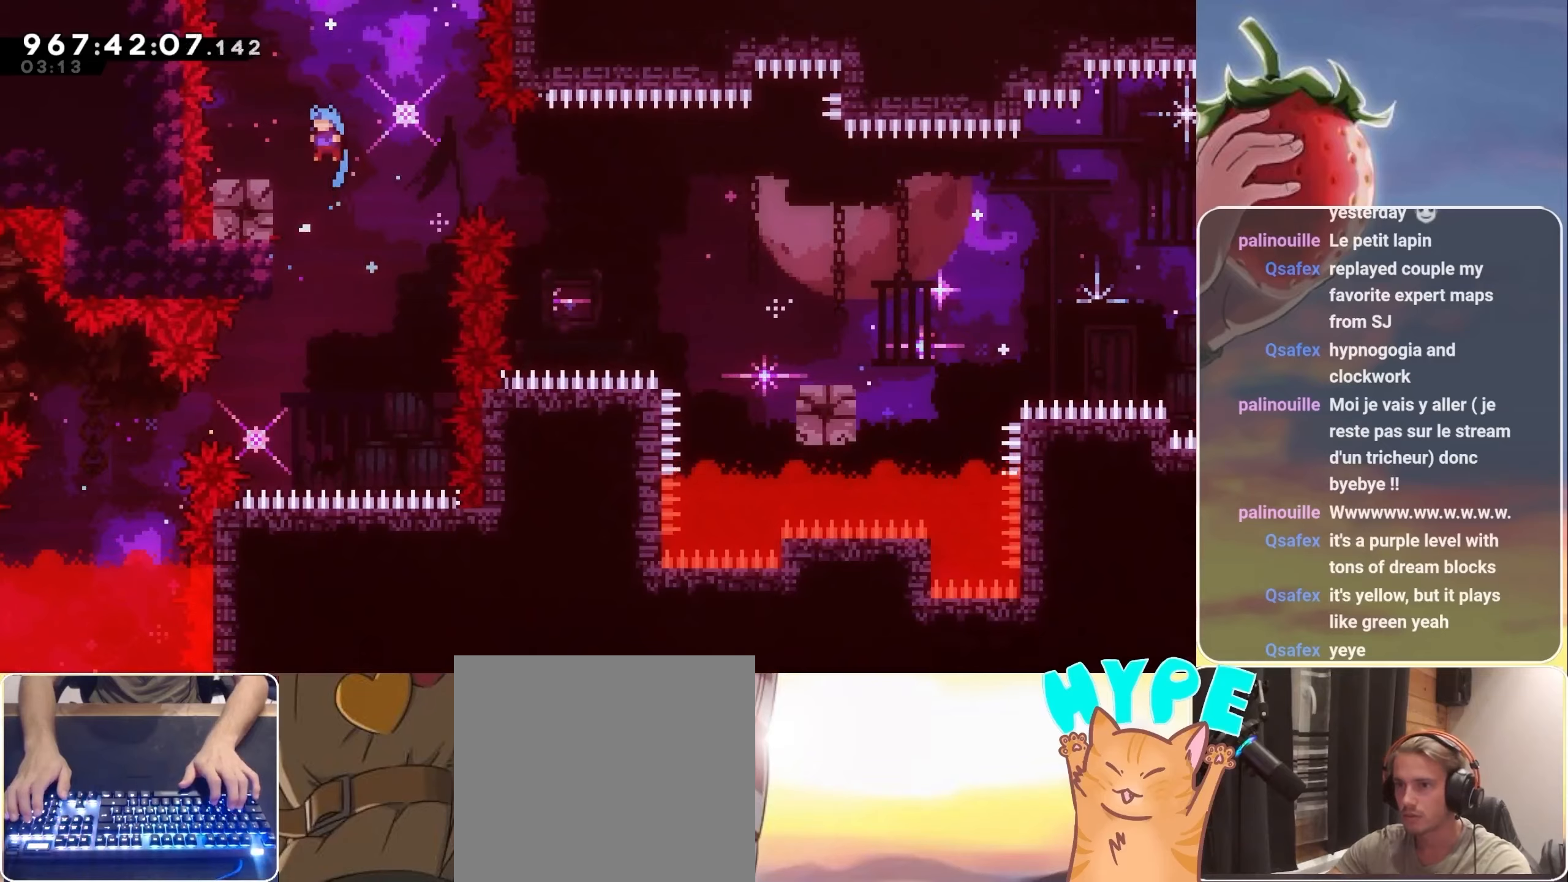
{"keys": ["jump"], "events": [[16, "jump", "up"], [16, "left", "up"], [150, "left", "down"], [266, "left", "up"], [300, "jump", "down"]]}
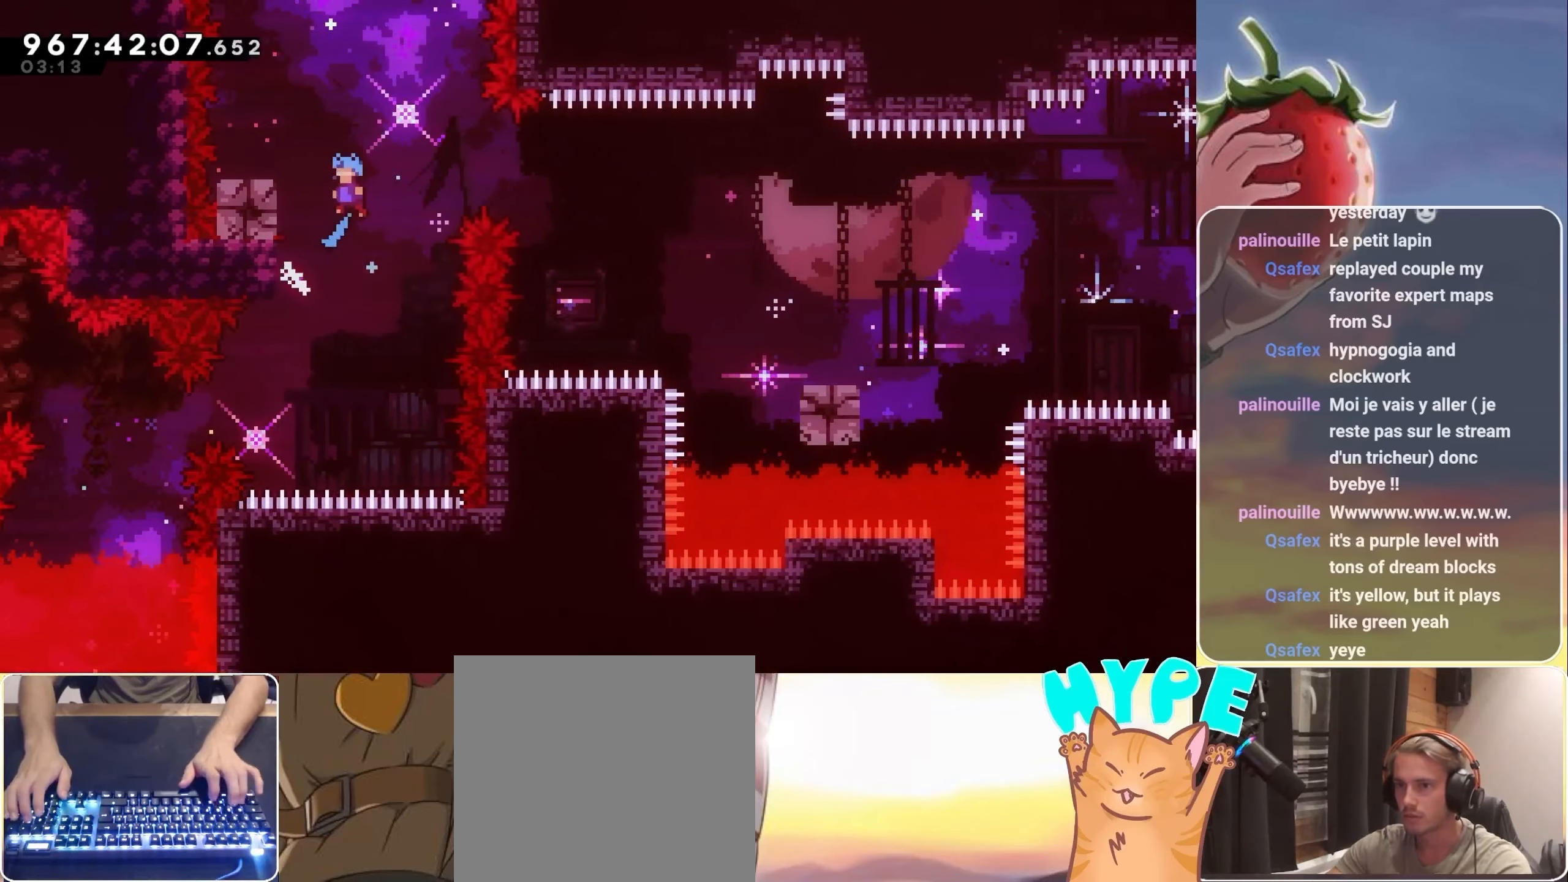
{"keys": ["jump", "left"], "events": [[100, "left", "down"], [183, "jump", "up"], [233, "left", "up"], [316, "jump", "down"], [466, "left", "down"]]}
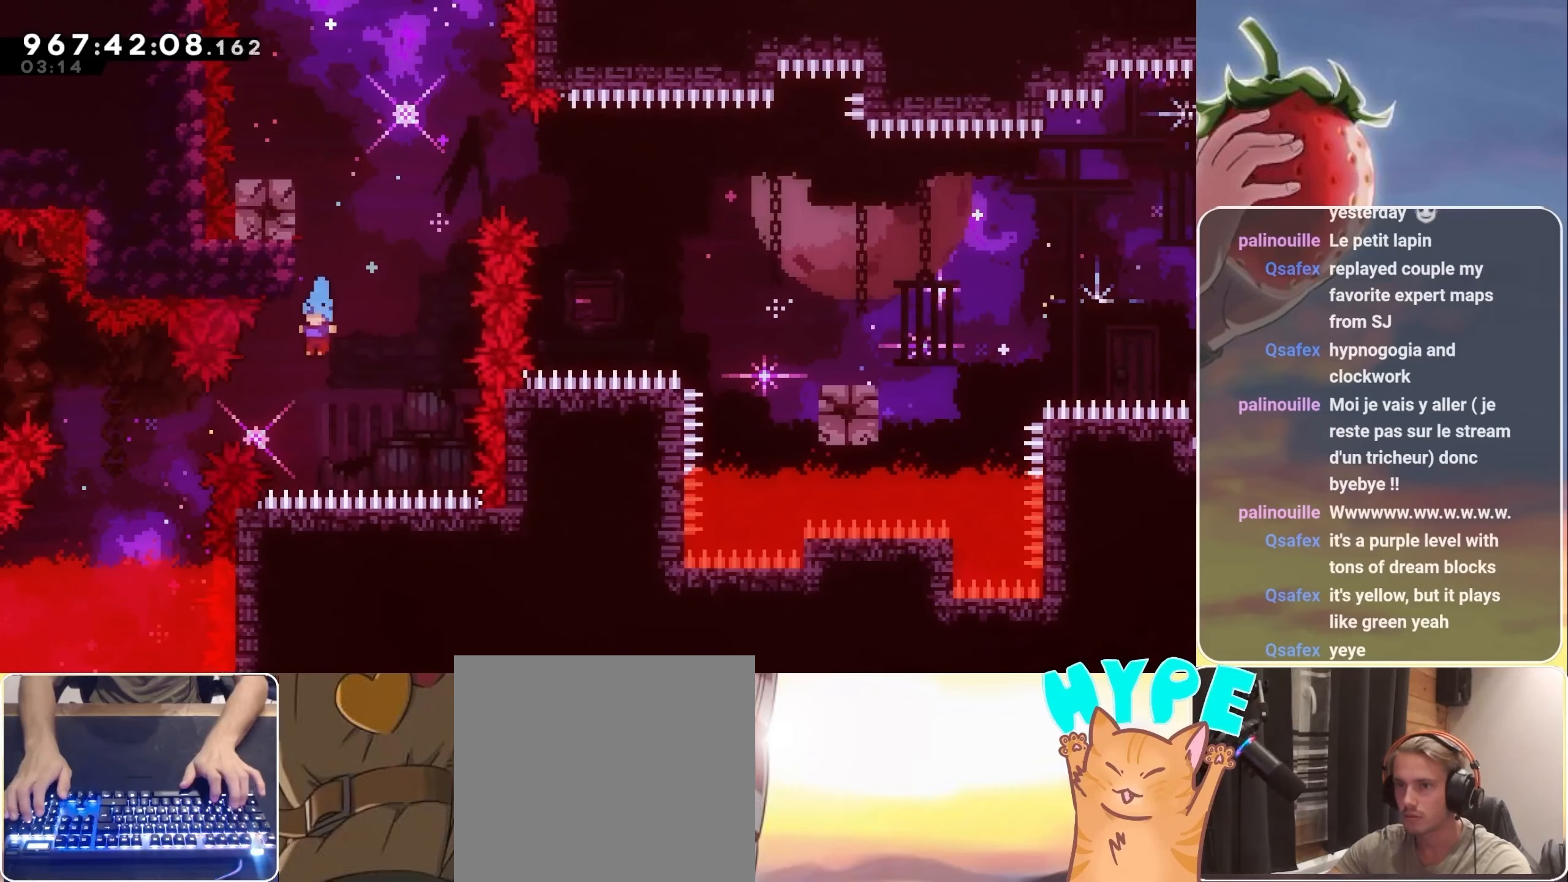
{"keys": ["jump"], "events": [[100, "left", "up"], [150, "jump", "up"], [333, "jump", "down"], [400, "jump", "up"], [466, "jump", "down"]]}
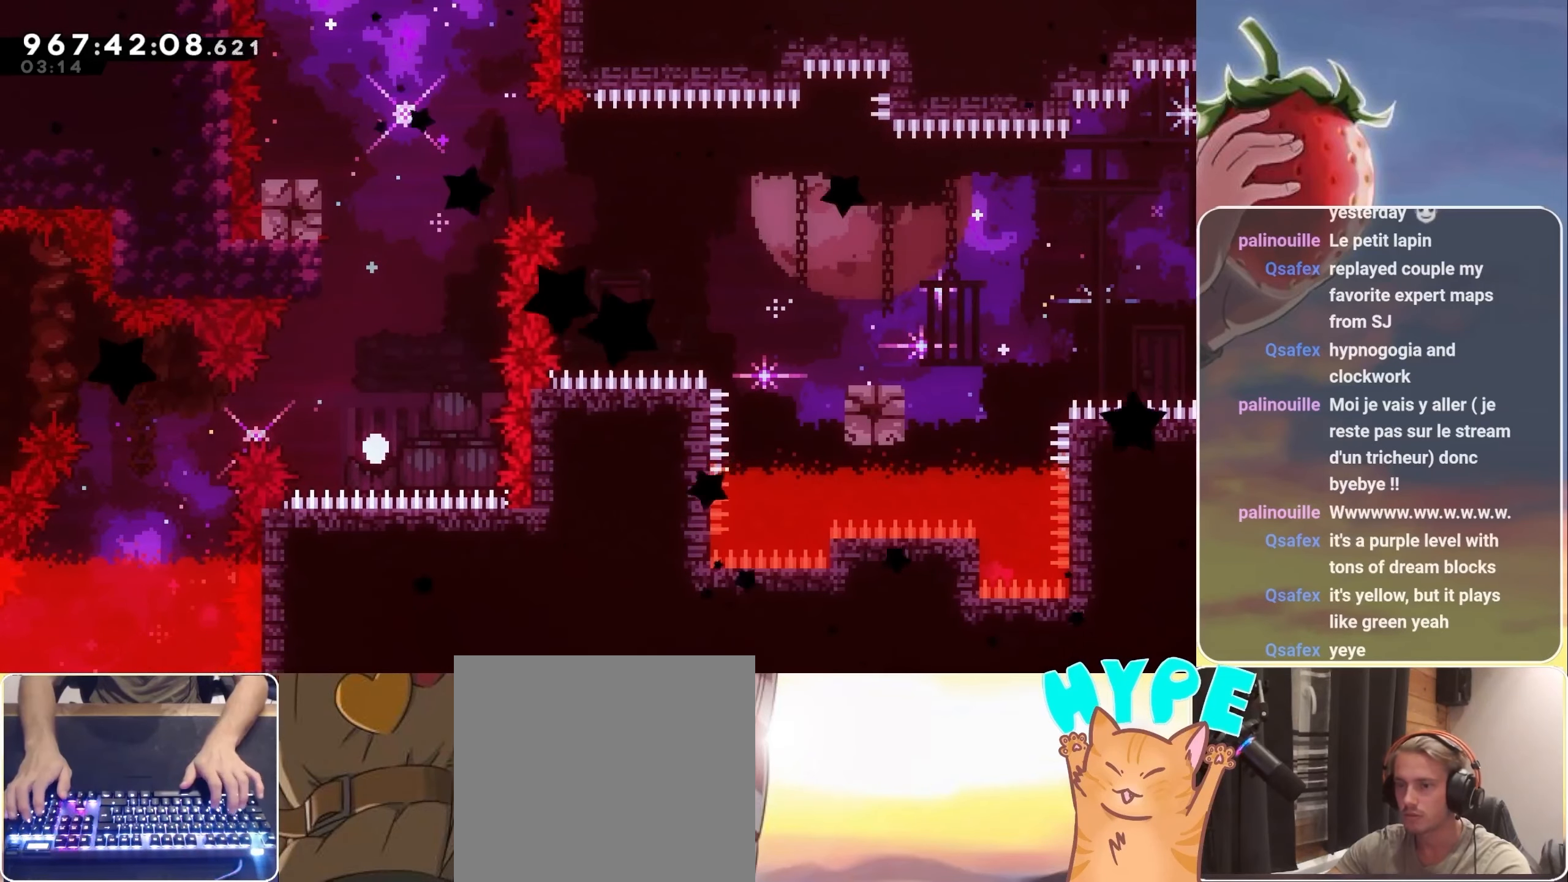
{"keys": [], "events": [[33, "jump", "up"], [166, "jump", "down"], [216, "jump", "up"], [366, "jump", "down"], [400, "jump", "up"]]}
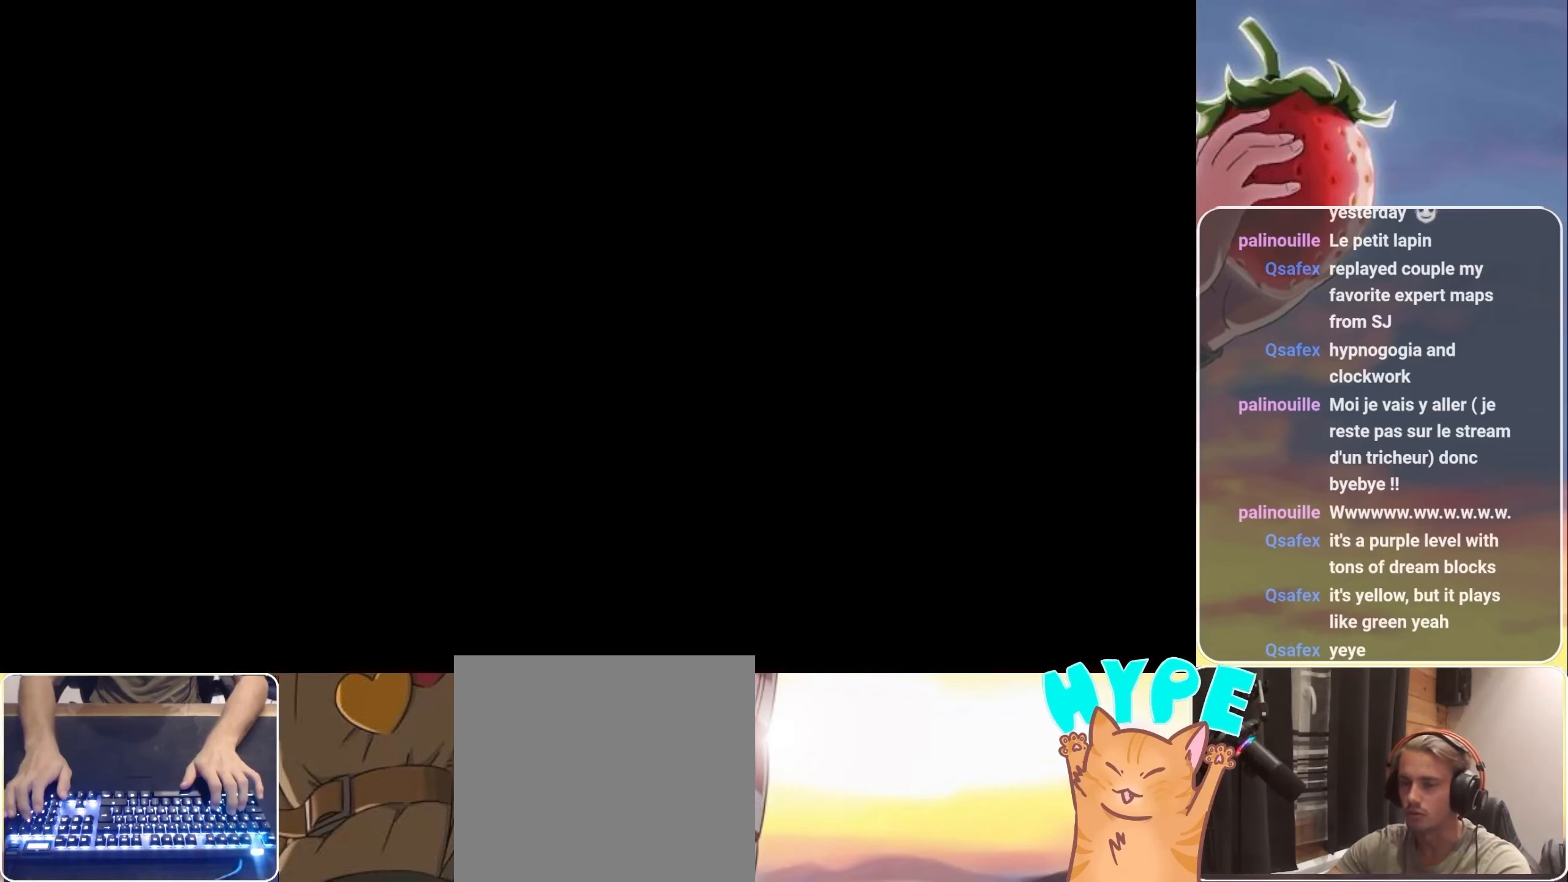
{"keys": ["dash", "grab", "up"], "events": [[50, "jump", "down"], [83, "jump", "up"], [450, "dash", "down"], [450, "grab", "down"], [450, "up", "down"]]}
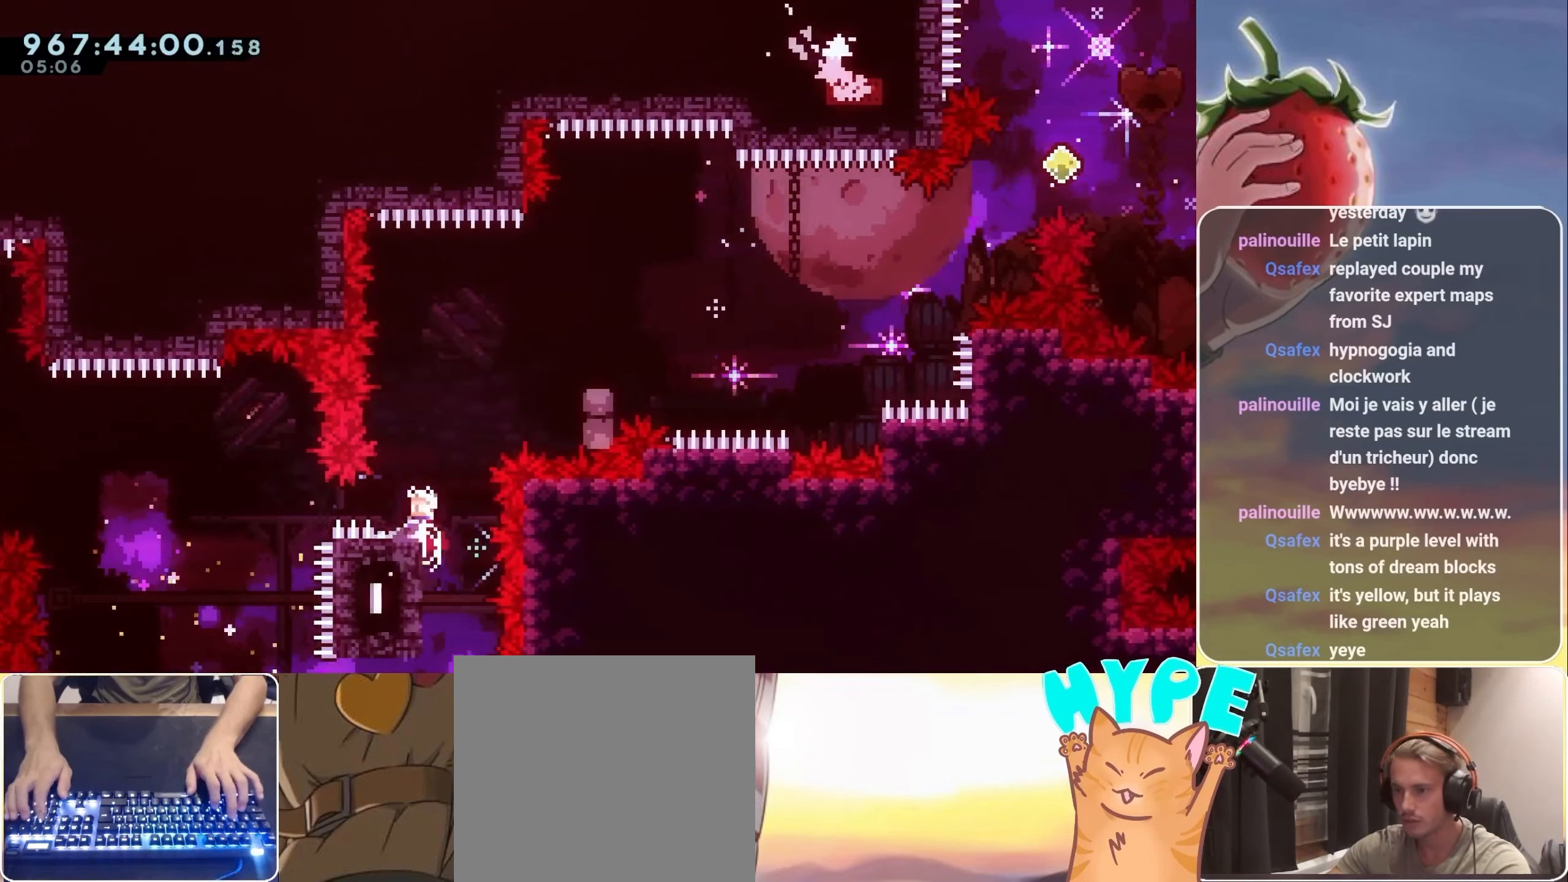
{"keys": ["jump", "right"], "events": [[66, "dash", "up"], [66, "grab", "up"], [116, "up", "up"], [166, "right", "down"], [216, "dash", "down"], [316, "dash", "up"], [400, "jump", "down"]]}
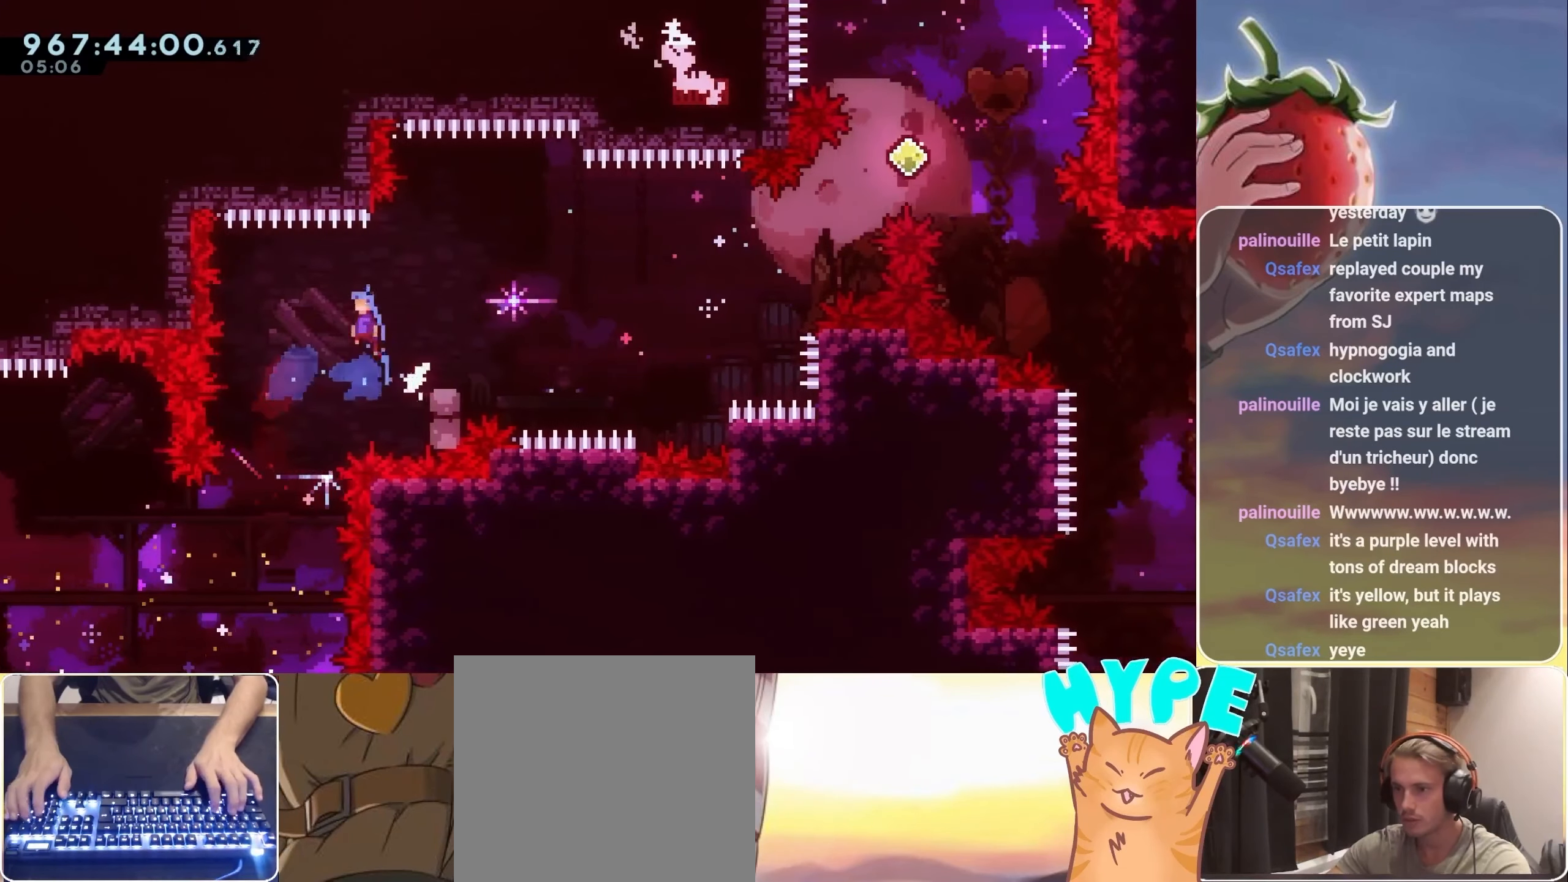
{"keys": [], "events": [[316, "jump", "up"], [366, "right", "up"]]}